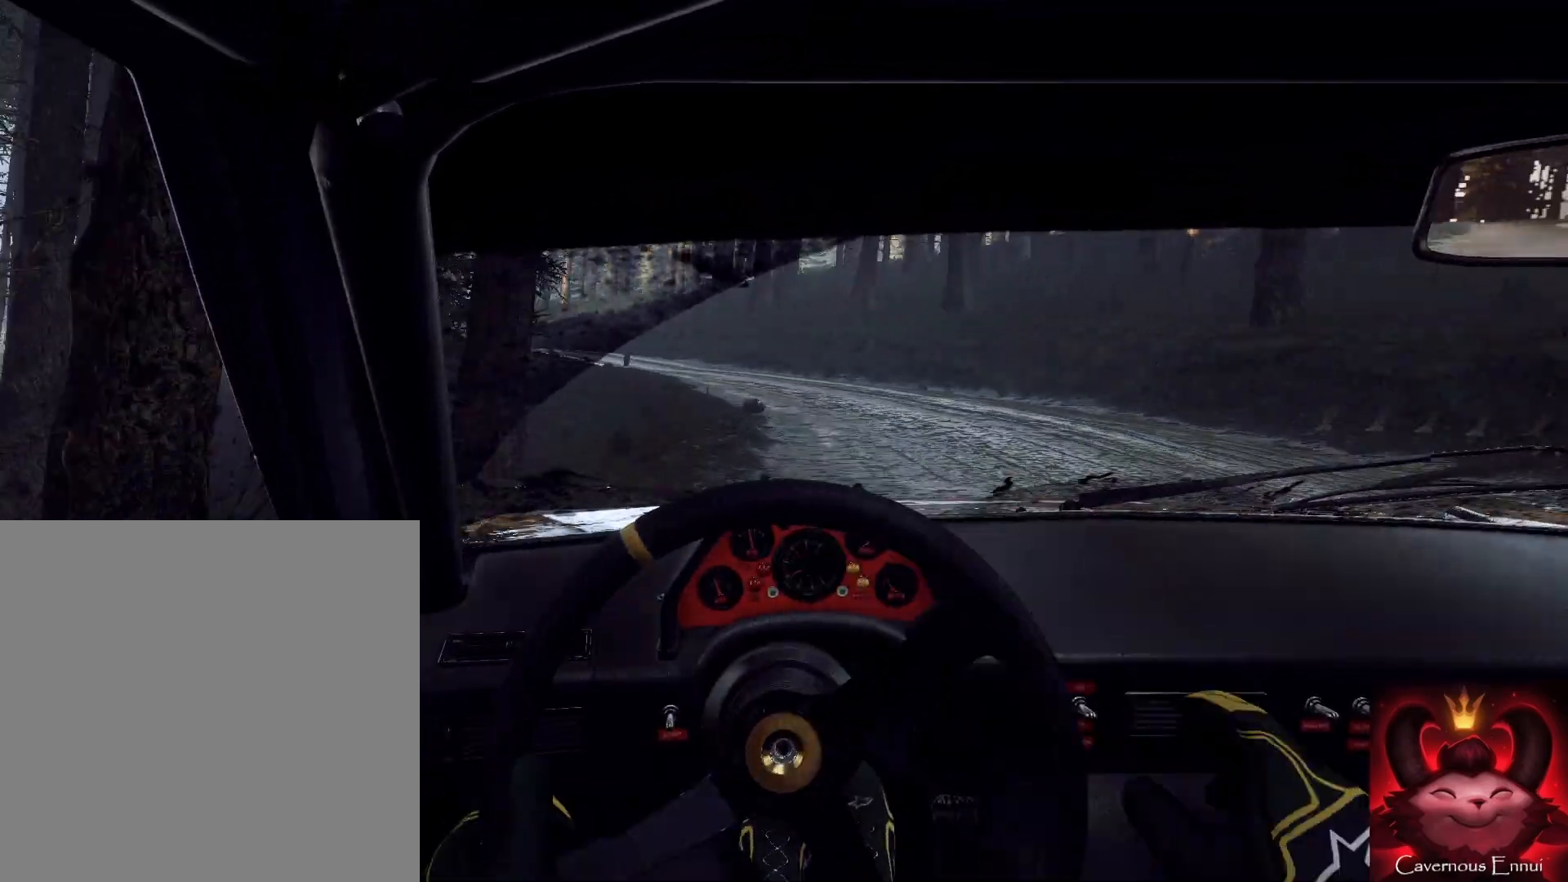
Gameplay with a controller (Xbox layout); each line is a JSON object with the inputs held at the frame after it. "events" lists button and stick changes between this image and that frame as [ms after this image, input, new state], when the widget could be followed in between.
{"buttons": [], "left_stick": "down-left", "right_stick": "center", "events": [[100, "right_stick", "center"], [300, "left_stick", "down"], [367, "left_stick", "down-left"]]}
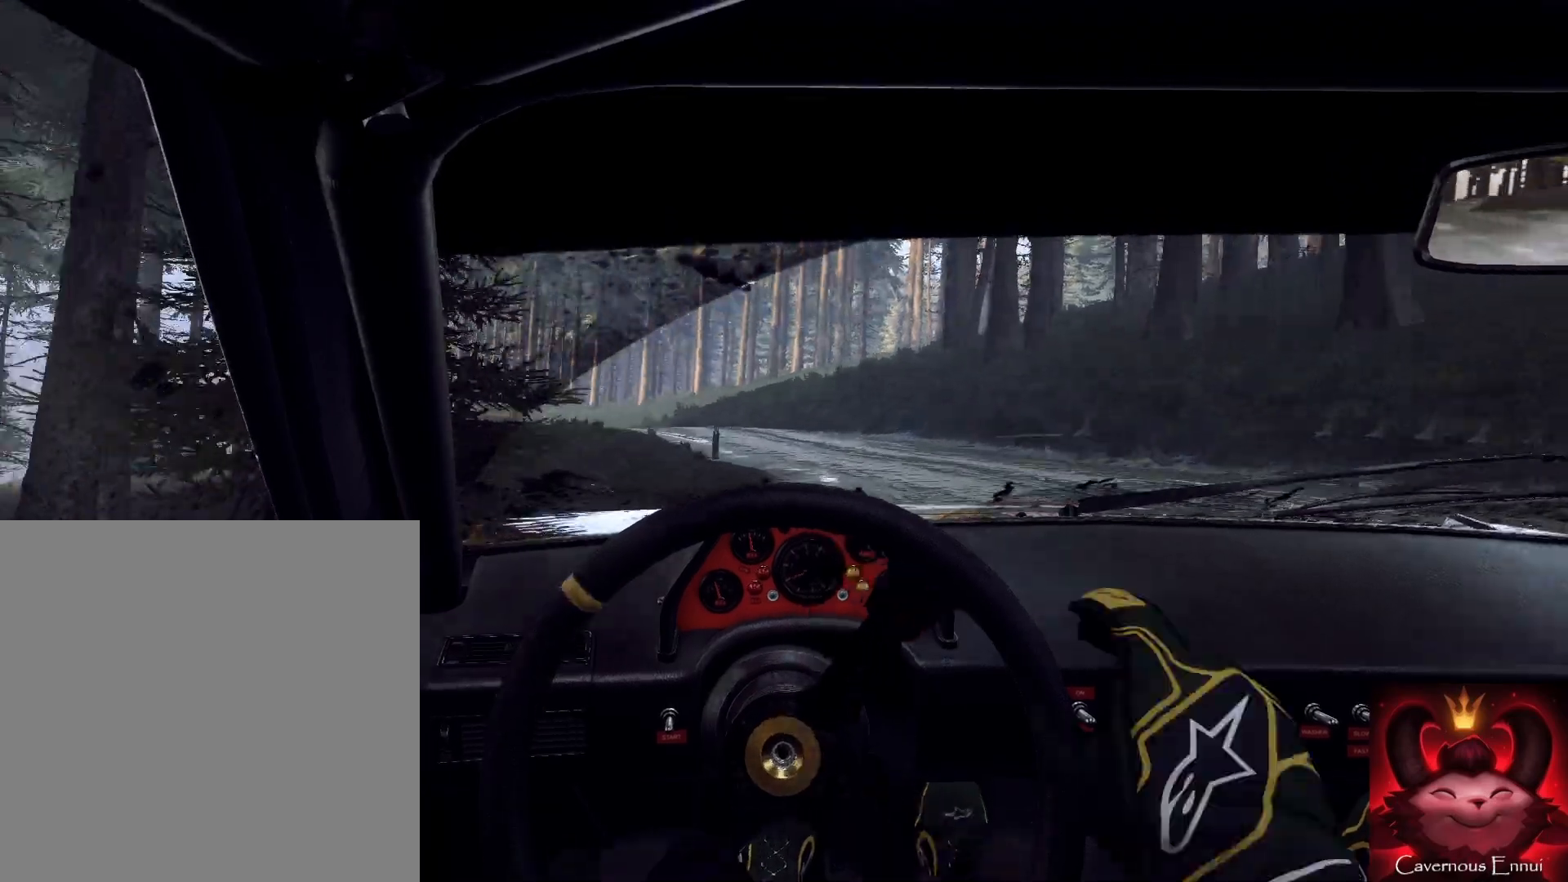
{"buttons": [], "left_stick": "center", "right_stick": "center", "events": [[100, "L1", "down"], [200, "L1", "up"], [433, "left_stick", "center"]]}
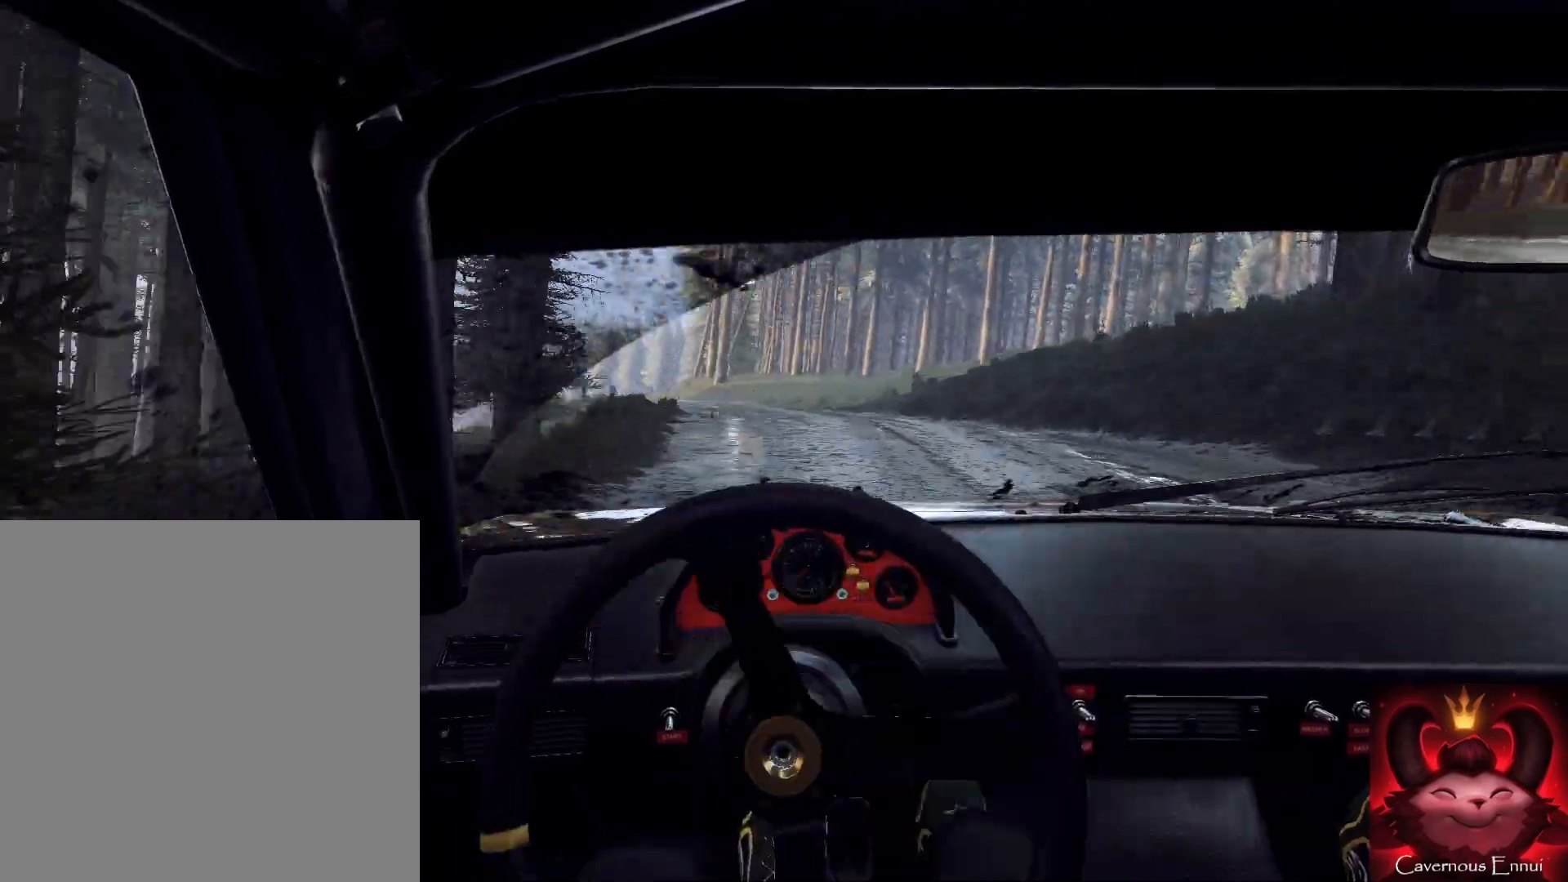
{"buttons": [], "left_stick": "right", "right_stick": "center", "events": [[167, "left_stick", "right"]]}
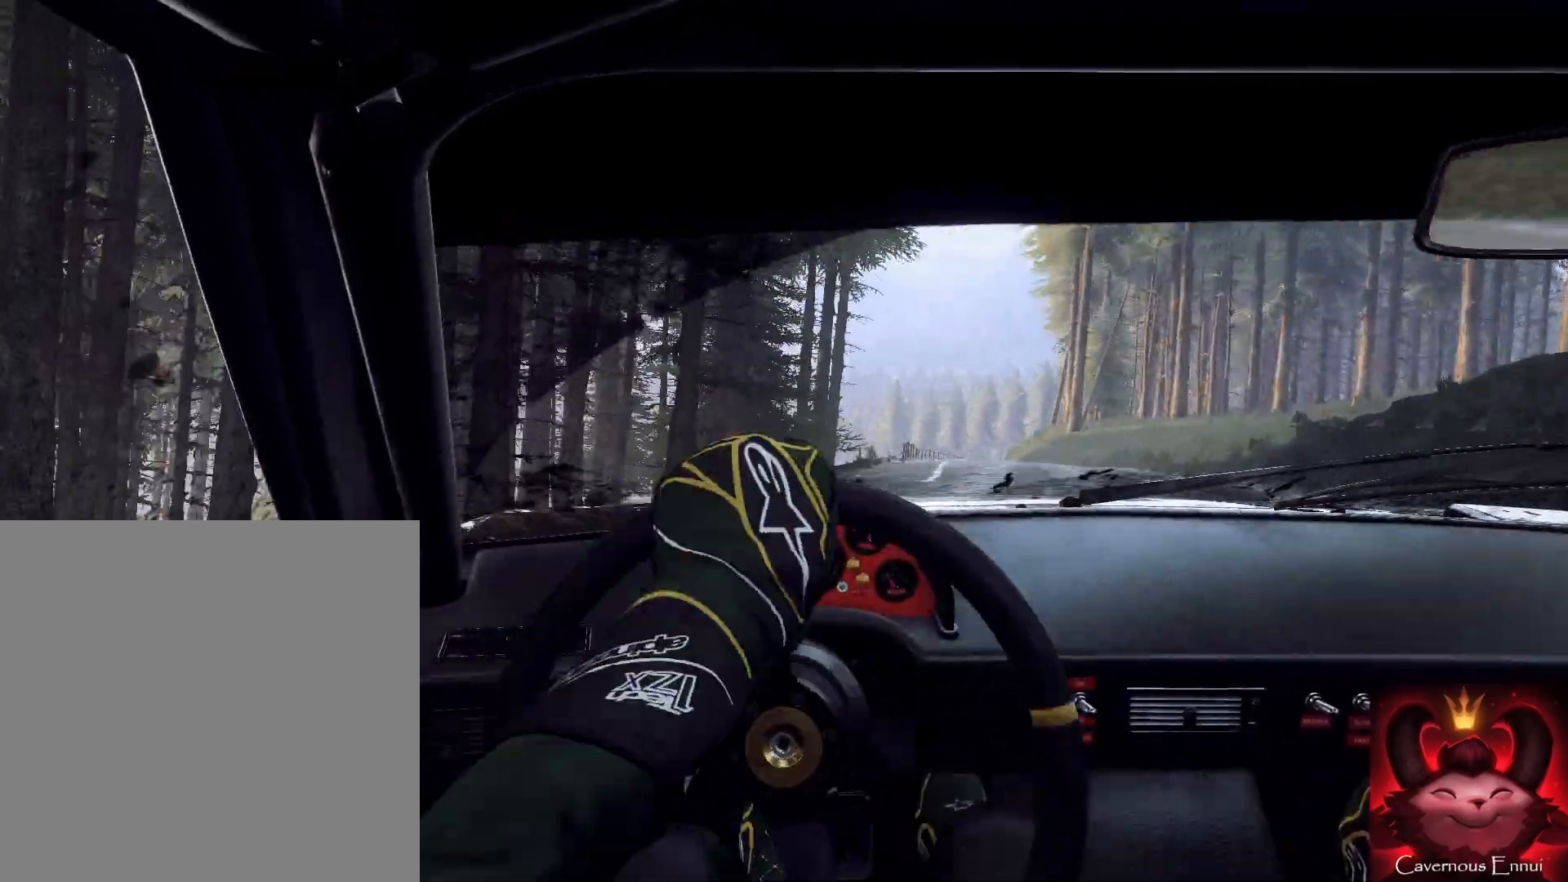
{"buttons": [], "left_stick": "right", "right_stick": "center", "events": [[233, "right_stick", "up"], [400, "left_stick", "center"], [467, "left_stick", "right"], [500, "right_stick", "center"]]}
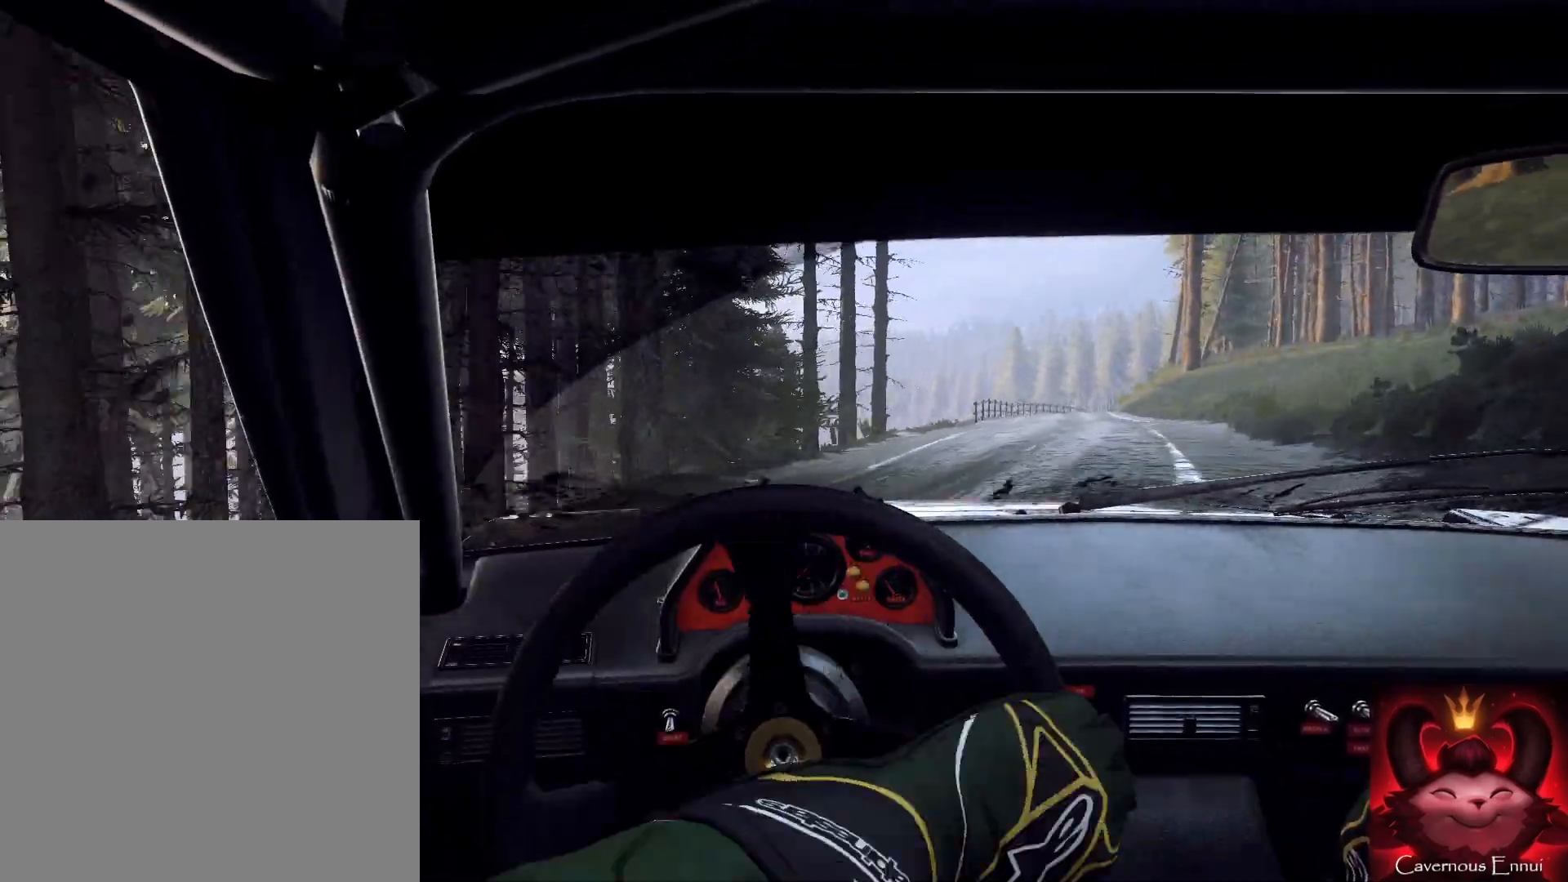
{"buttons": [], "left_stick": "left", "right_stick": "center", "events": [[133, "right_stick", "up"], [167, "left_stick", "center"], [400, "left_stick", "left"], [433, "right_stick", "center"]]}
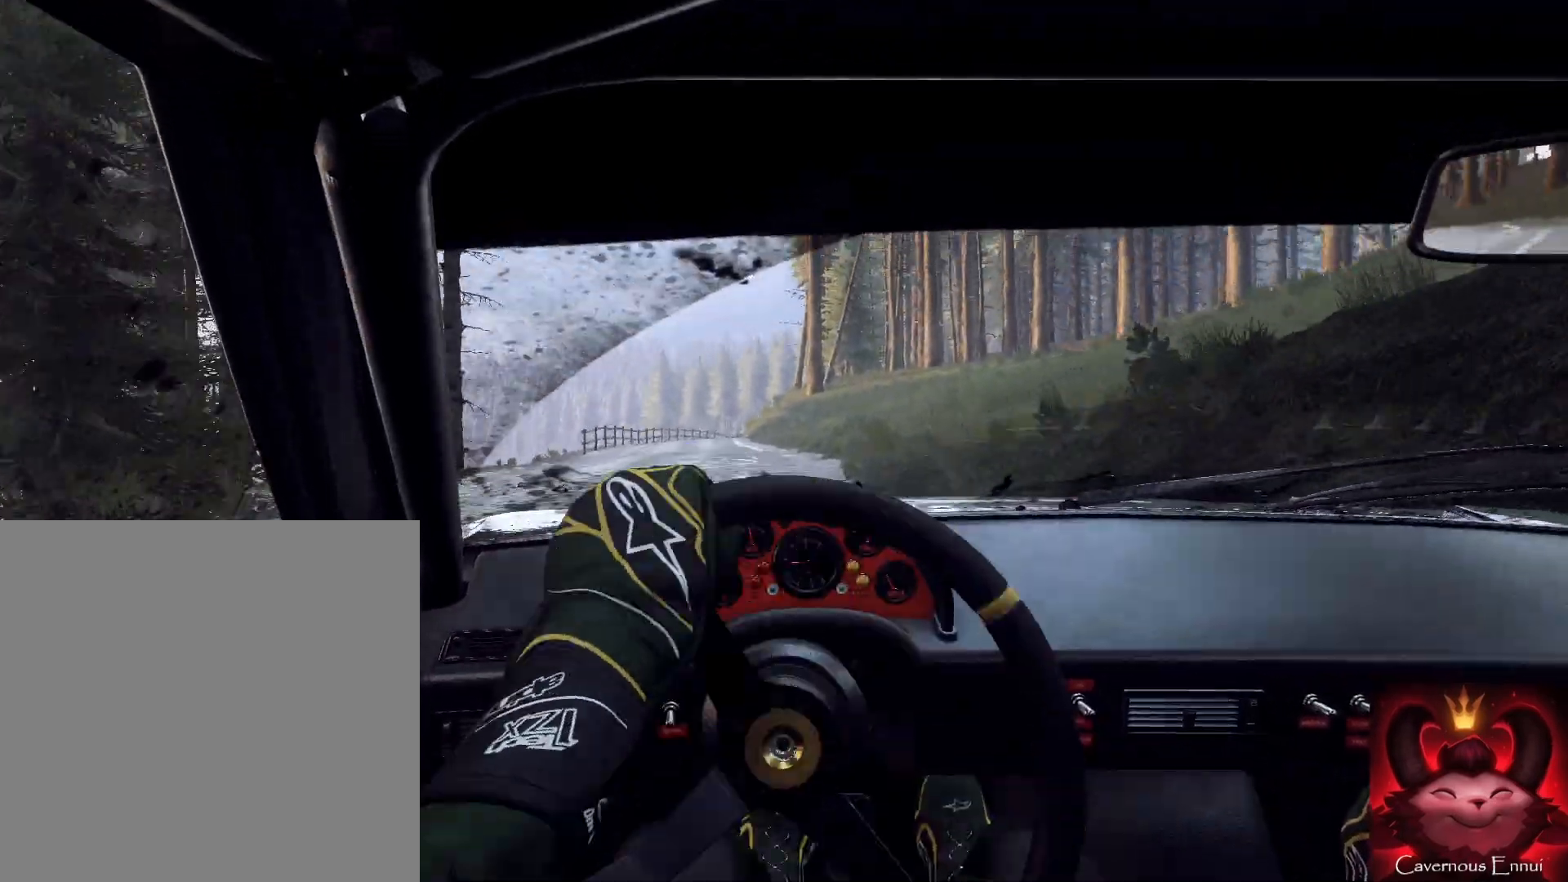
{"buttons": [], "left_stick": "center", "right_stick": "up", "events": [[400, "right_stick", "up"], [433, "left_stick", "center"]]}
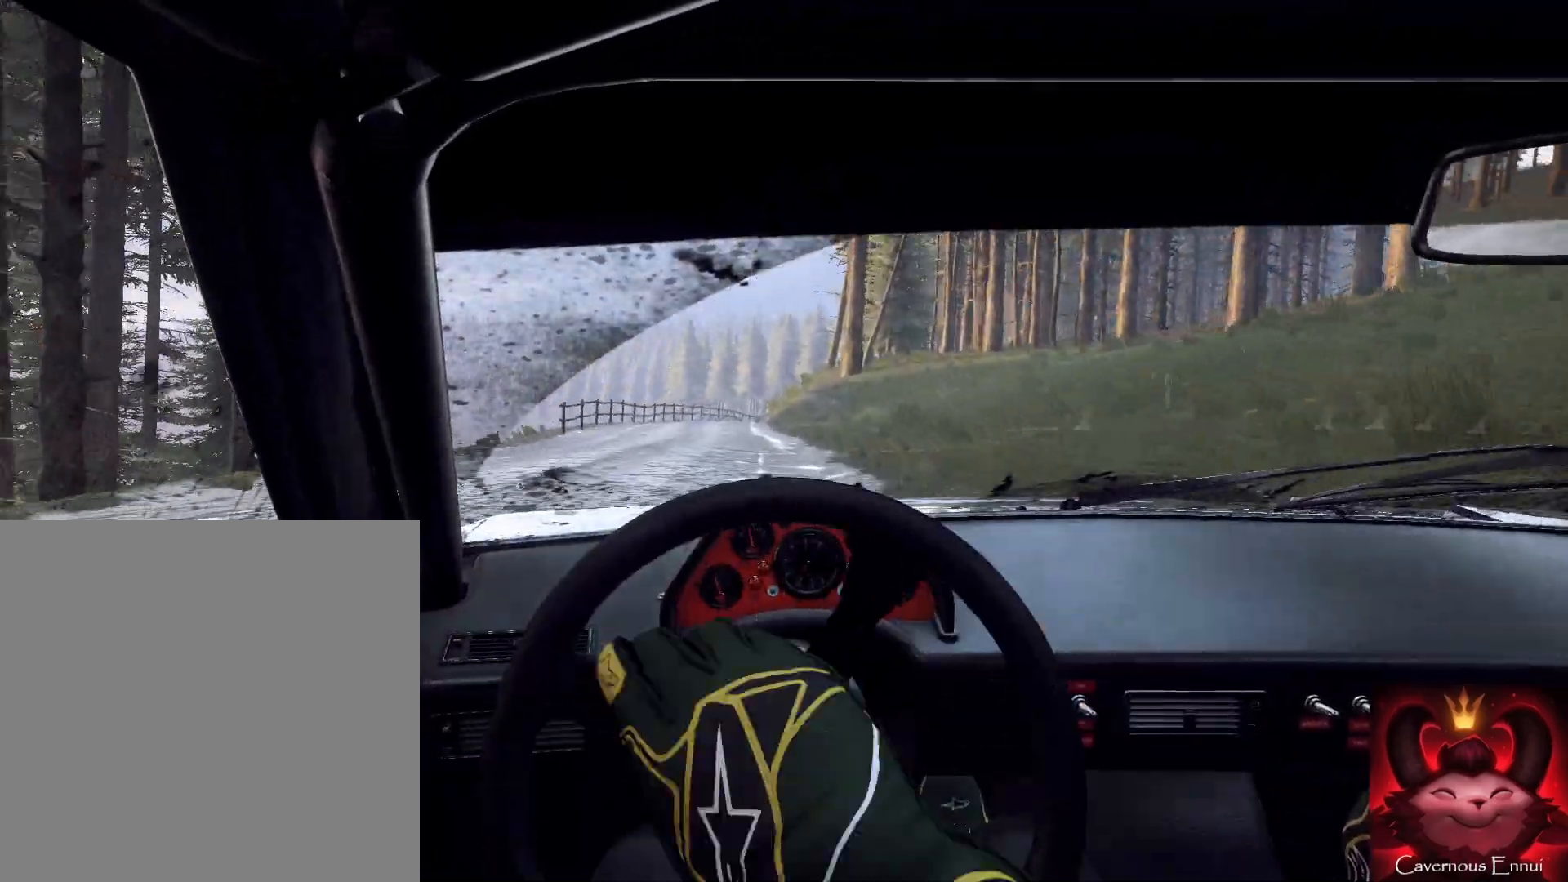
{"buttons": [], "left_stick": "right", "right_stick": "up", "events": [[100, "left_stick", "right"]]}
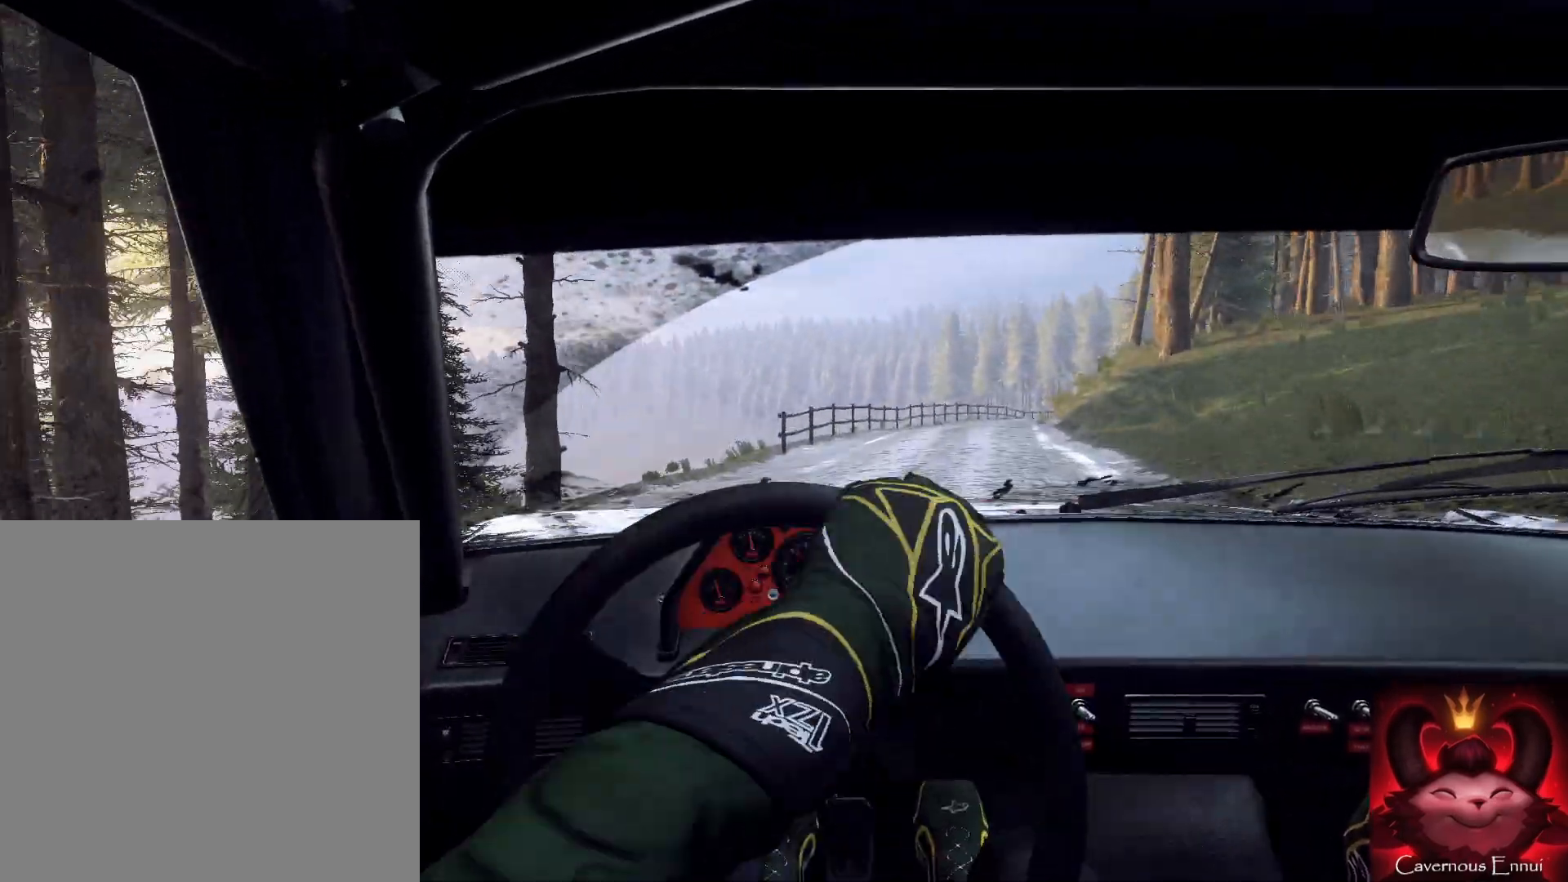
{"buttons": [], "left_stick": "right", "right_stick": "up", "events": [[100, "left_stick", "left"], [167, "left_stick", "center"], [300, "left_stick", "right"]]}
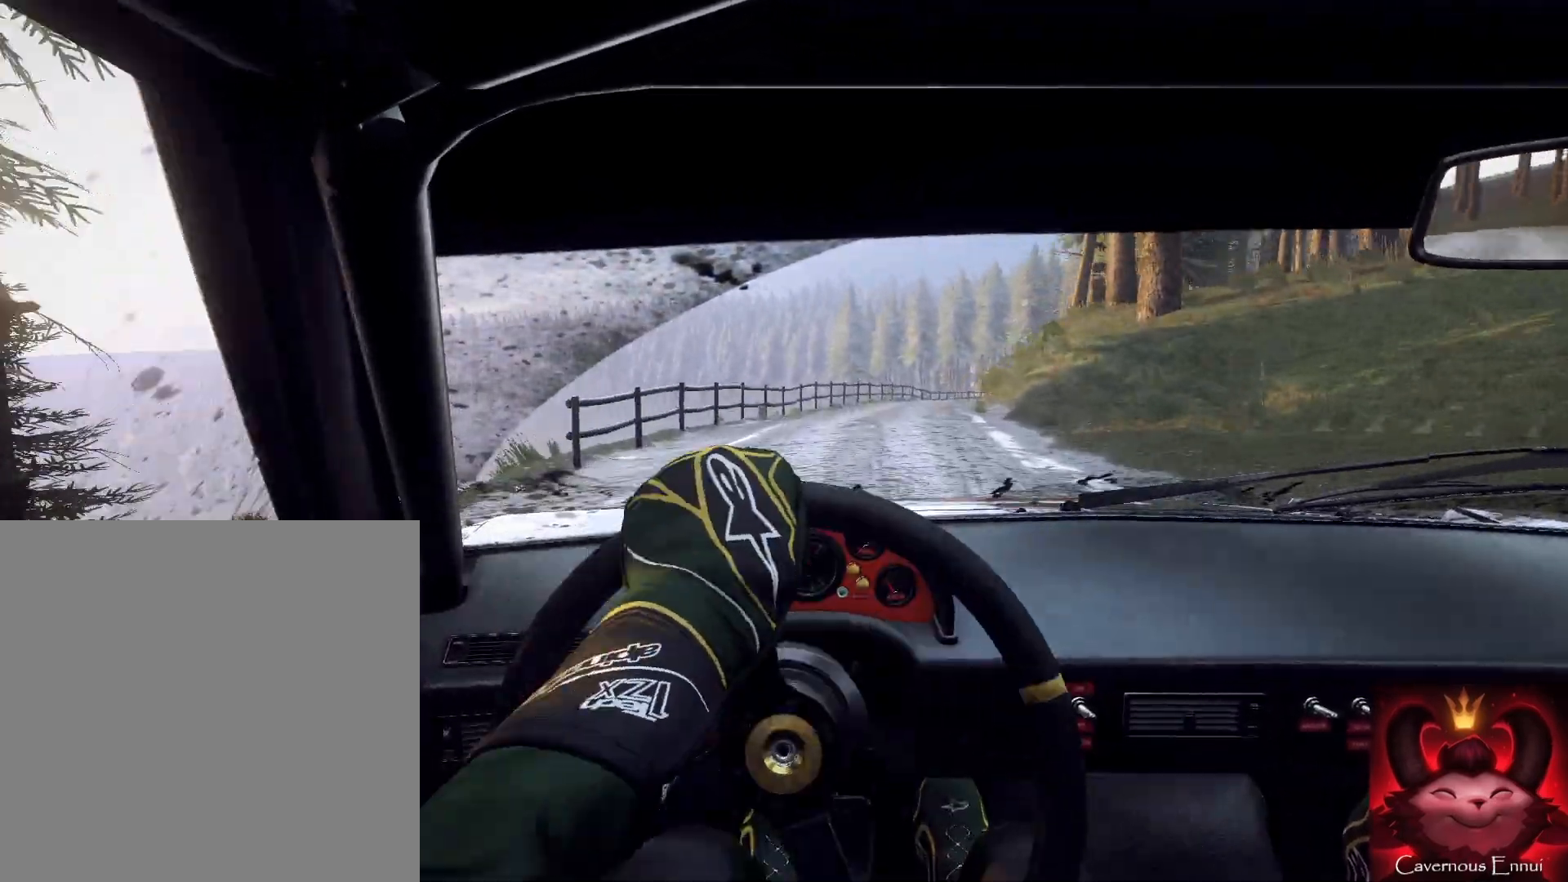
{"buttons": [], "left_stick": "down-left", "right_stick": "up", "events": [[33, "R1", "down"], [67, "left_stick", "center"], [133, "R1", "up"], [167, "left_stick", "right"], [333, "left_stick", "center"], [467, "left_stick", "down-left"]]}
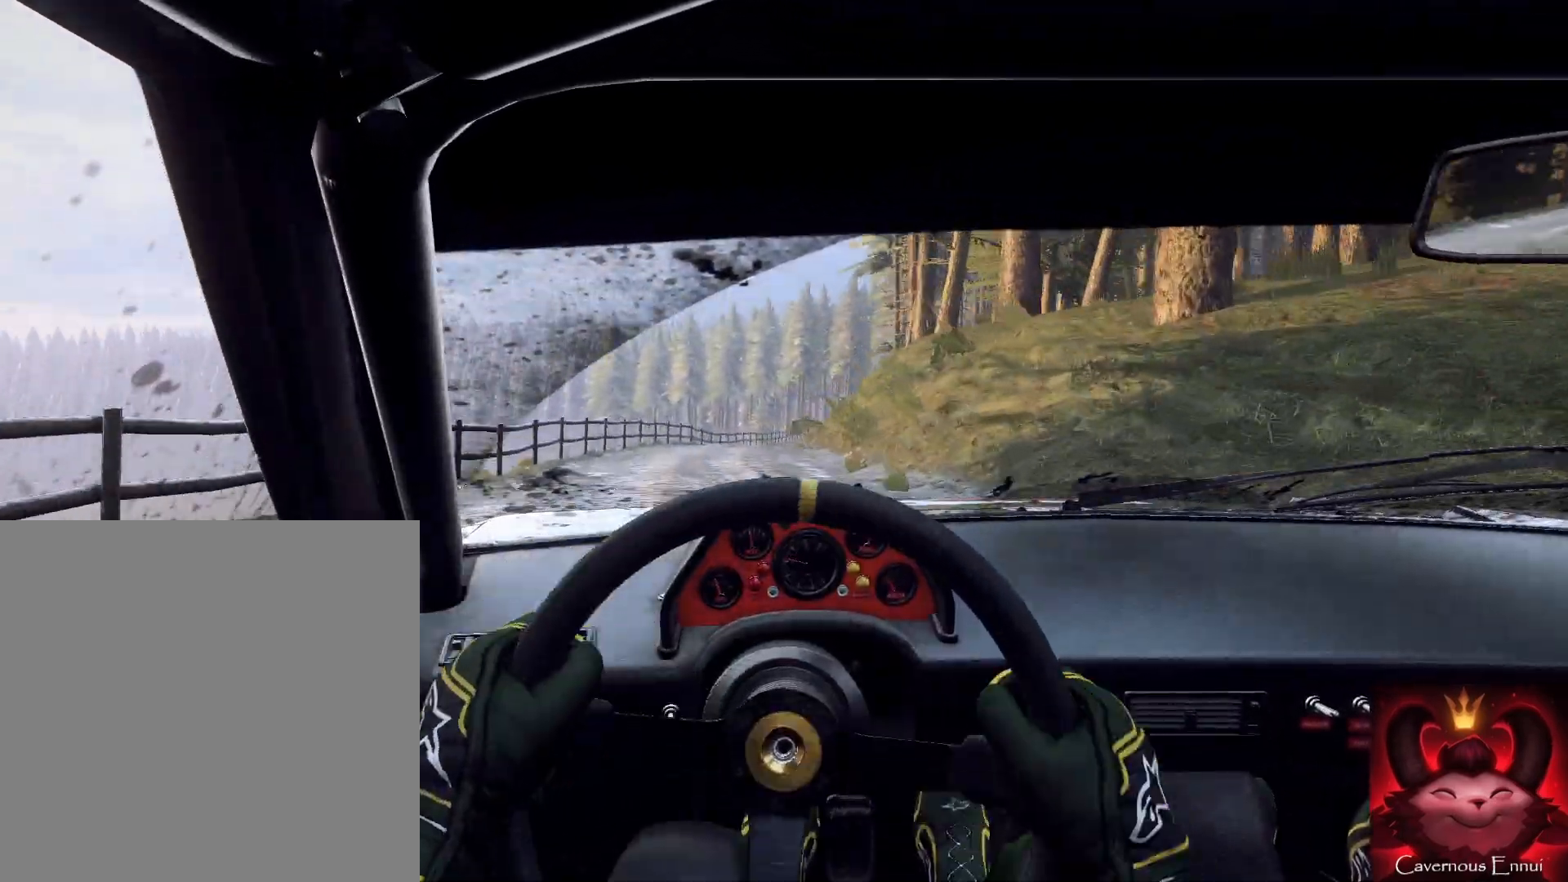
{"buttons": [], "left_stick": "down", "right_stick": "up", "events": [[167, "left_stick", "down"], [267, "left_stick", "down-left"], [367, "left_stick", "down-right"], [433, "left_stick", "down"]]}
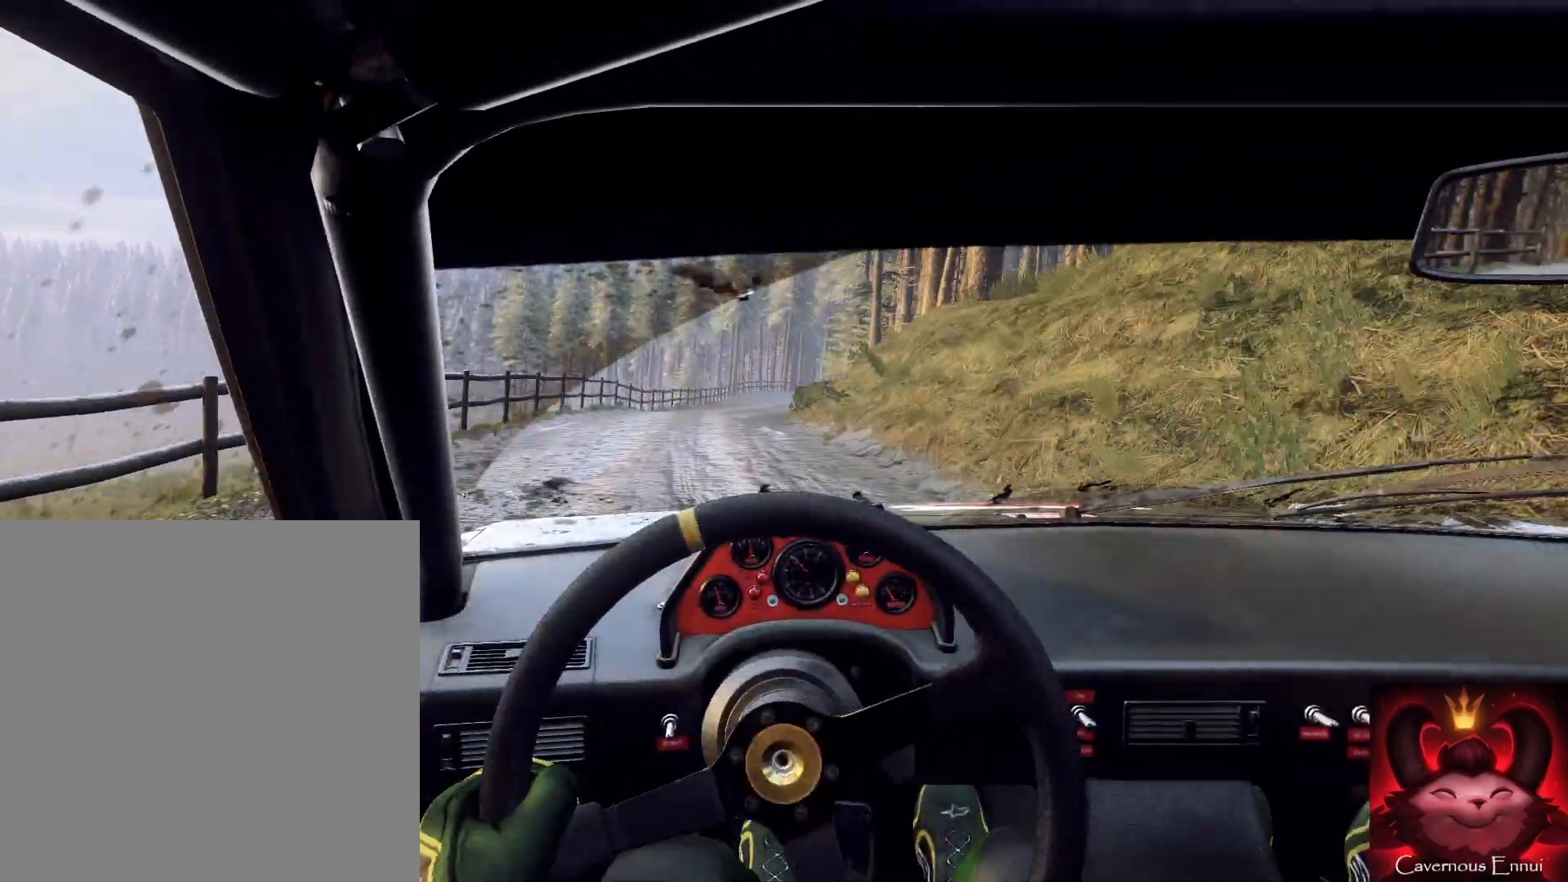
{"buttons": [], "left_stick": "down", "right_stick": "up", "events": [[167, "left_stick", "right"], [300, "left_stick", "down"]]}
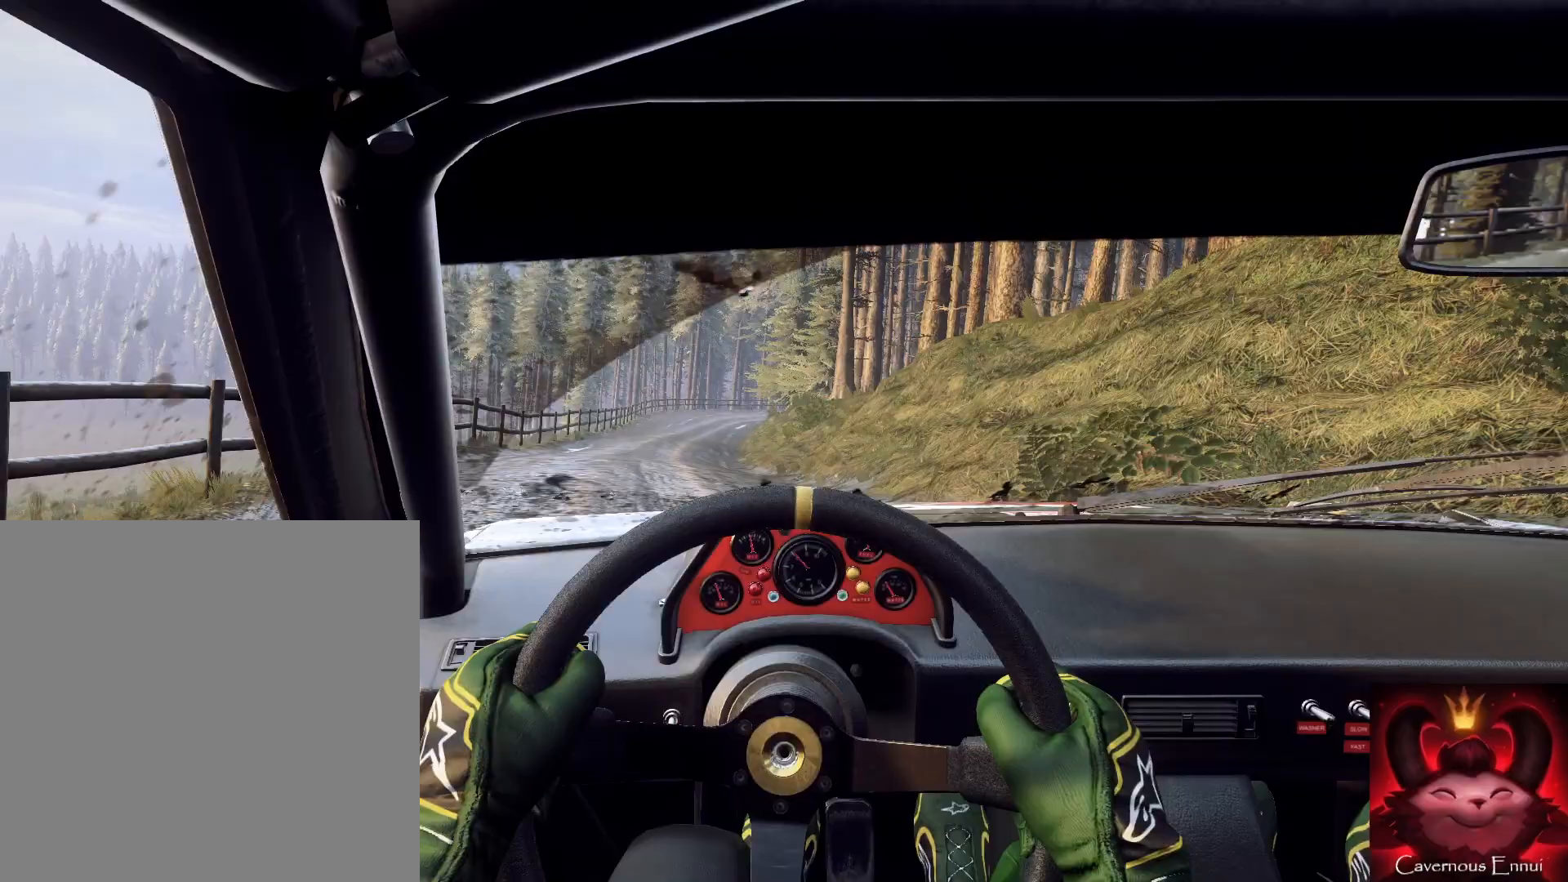
{"buttons": [], "left_stick": "center", "right_stick": "up", "events": [[33, "left_stick", "down-left"], [400, "left_stick", "down-right"], [467, "left_stick", "center"]]}
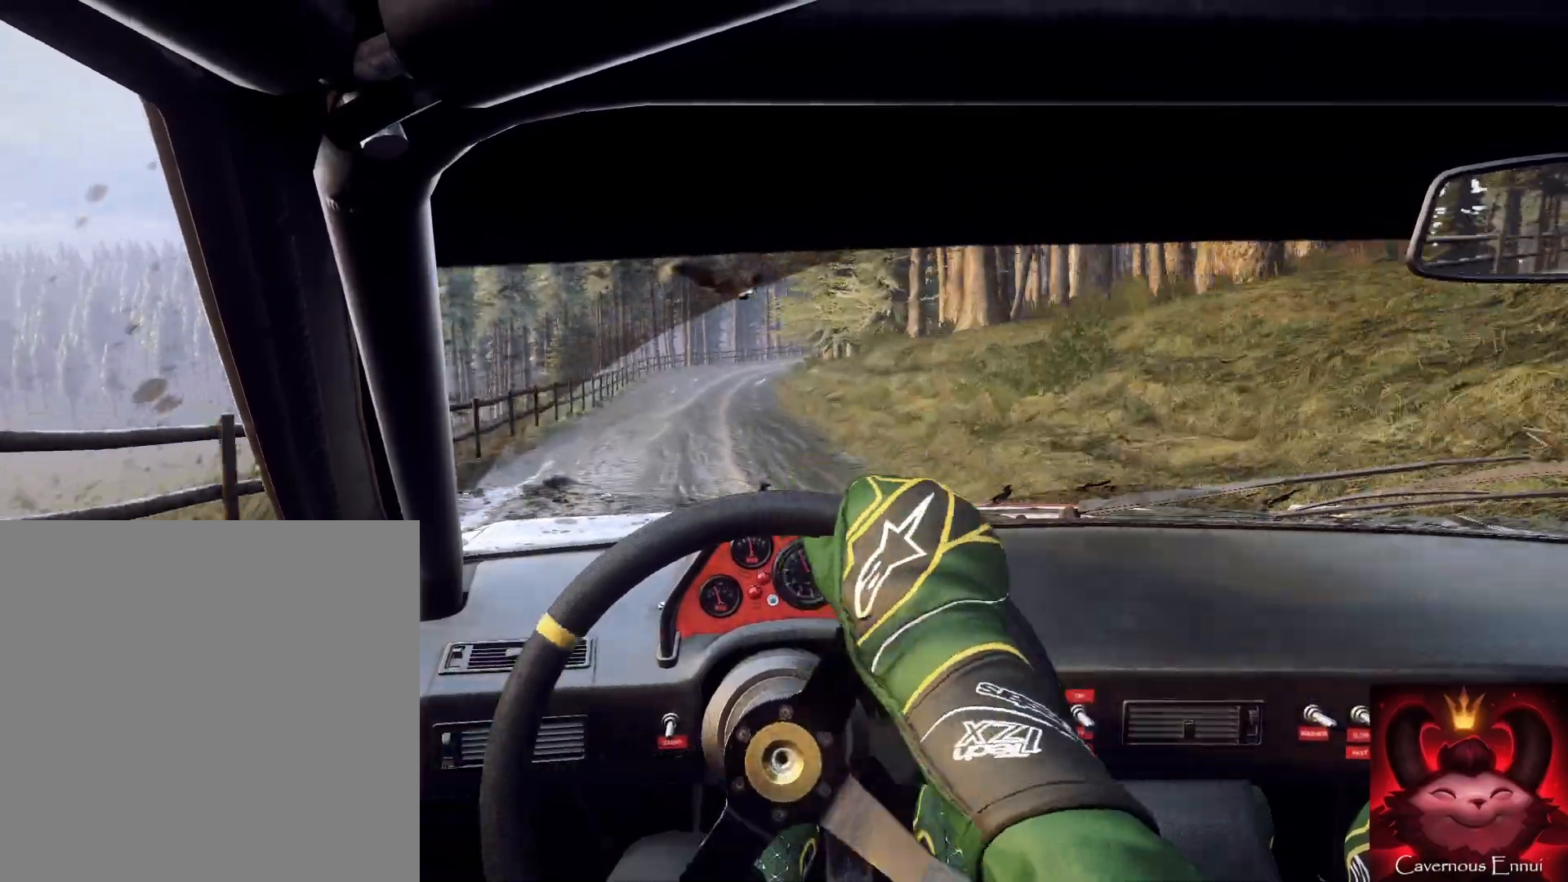
{"buttons": [], "left_stick": "right", "right_stick": "center", "events": [[67, "left_stick", "right"], [300, "R1", "down"], [300, "right_stick", "center"], [400, "R1", "up"]]}
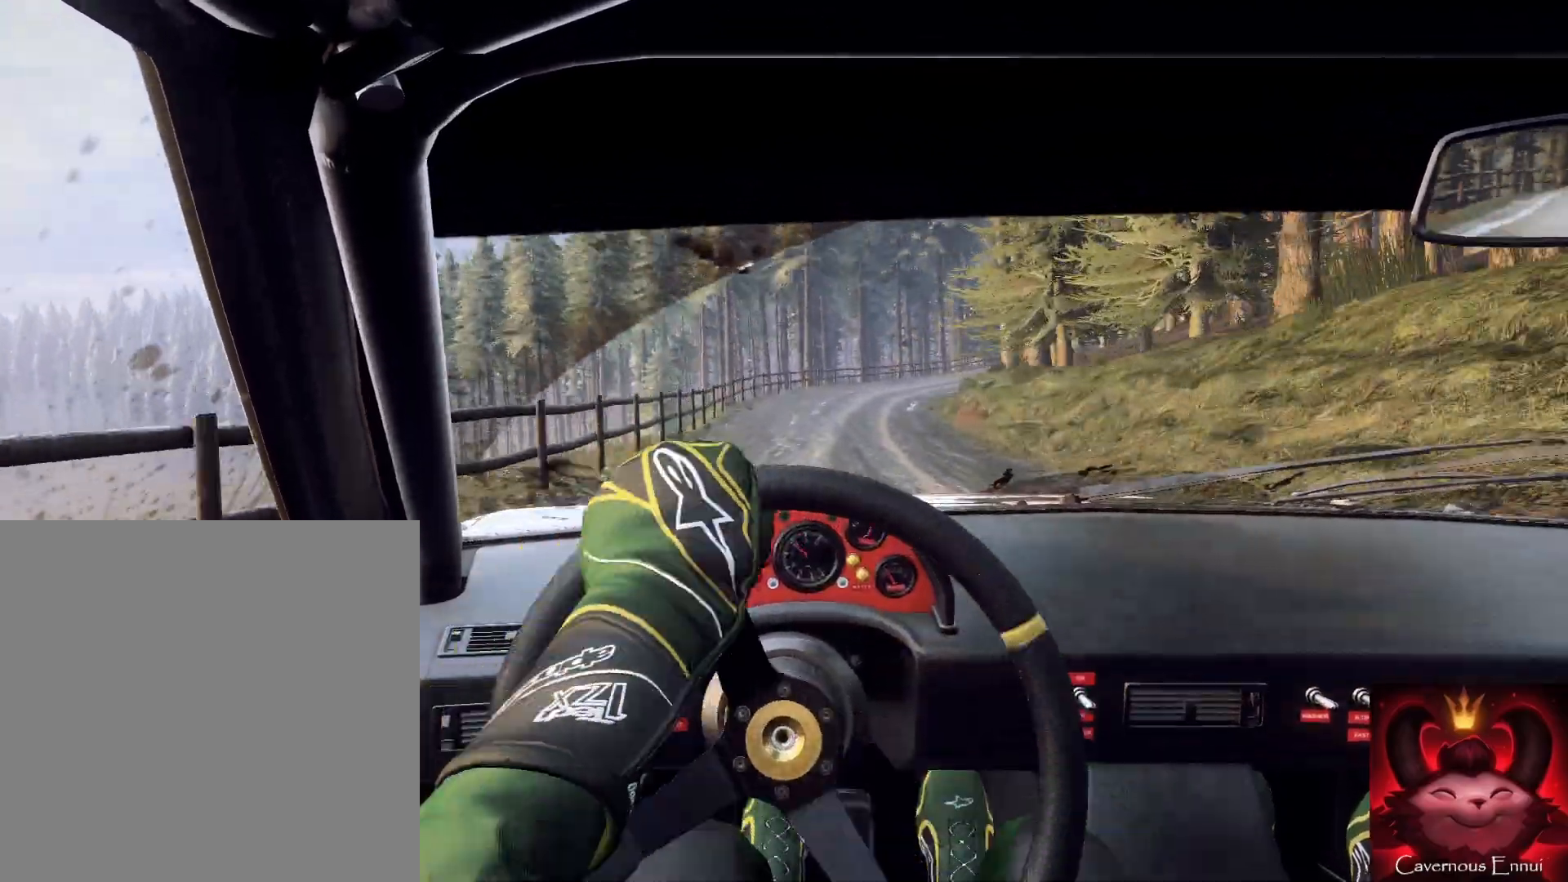
{"buttons": [], "left_stick": "right", "right_stick": "center", "events": [[33, "left_stick", "center"], [33, "right_stick", "up"], [200, "right_stick", "center"], [267, "left_stick", "right"], [400, "left_stick", "center"], [400, "right_stick", "up"], [467, "left_stick", "right"], [500, "right_stick", "center"]]}
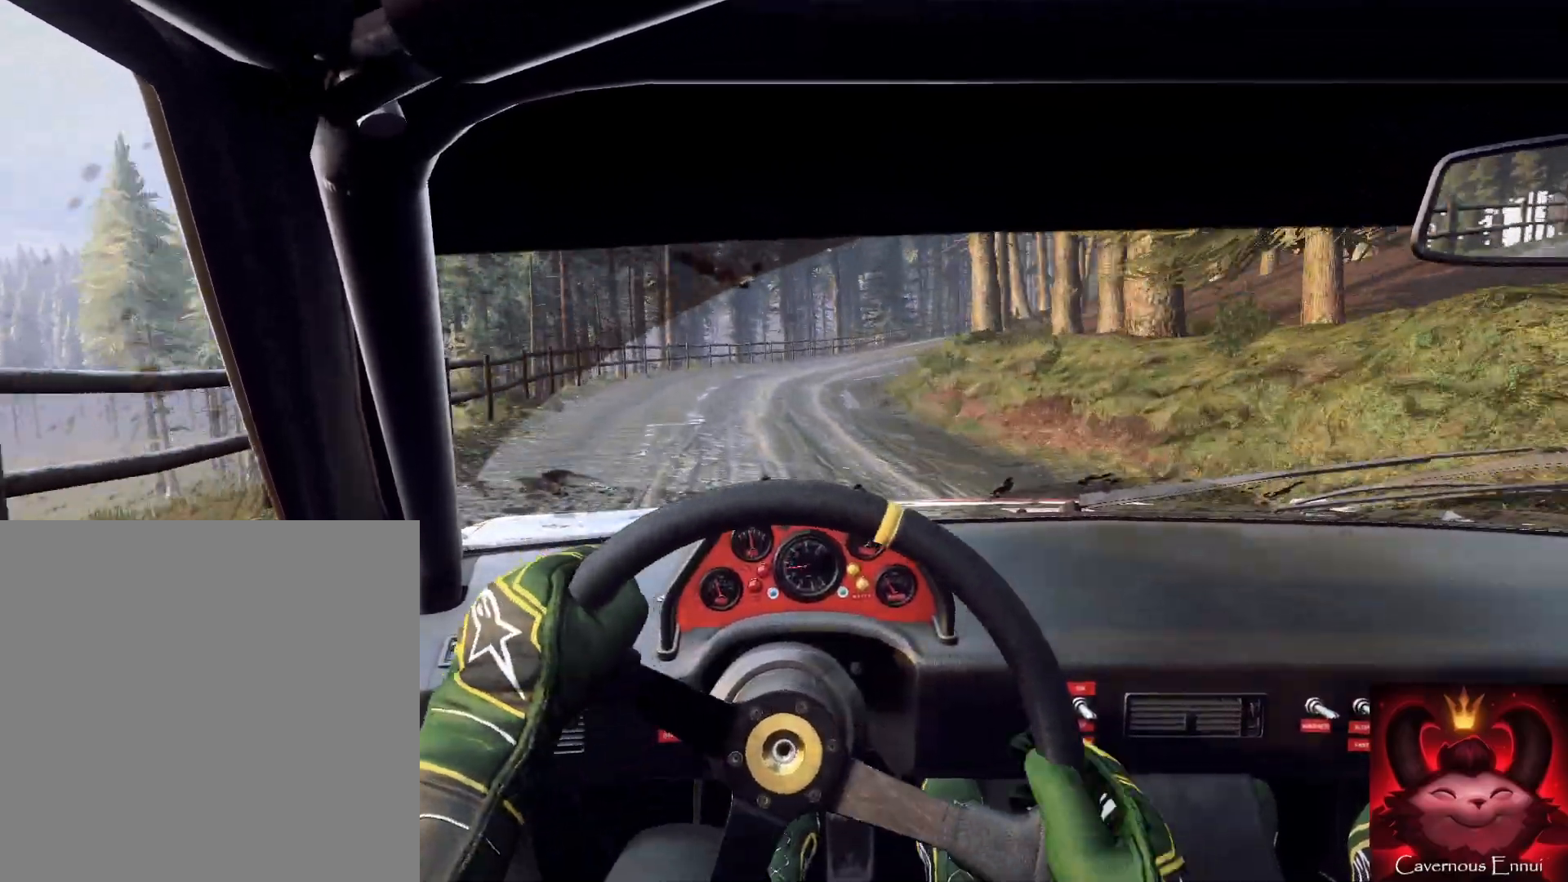
{"buttons": [], "left_stick": "left", "right_stick": "center", "events": [[33, "L2", "down"], [133, "L2", "up"], [333, "L1", "down"], [333, "left_stick", "center"], [367, "L1", "up"], [467, "left_stick", "left"]]}
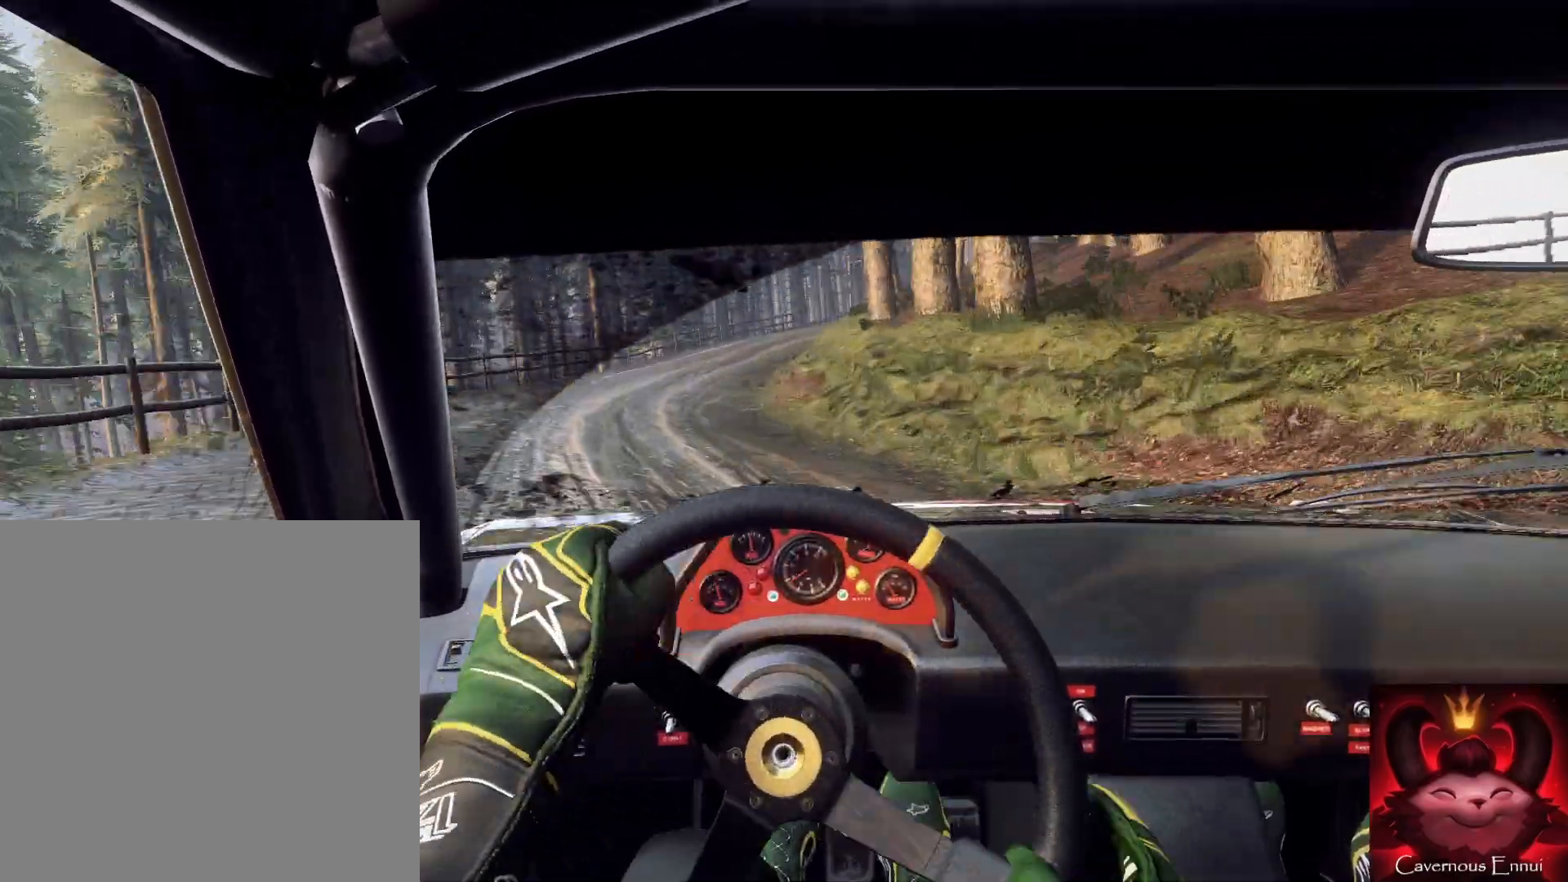
{"buttons": [], "left_stick": "center", "right_stick": "up", "events": [[367, "right_stick", "up"], [433, "left_stick", "center"]]}
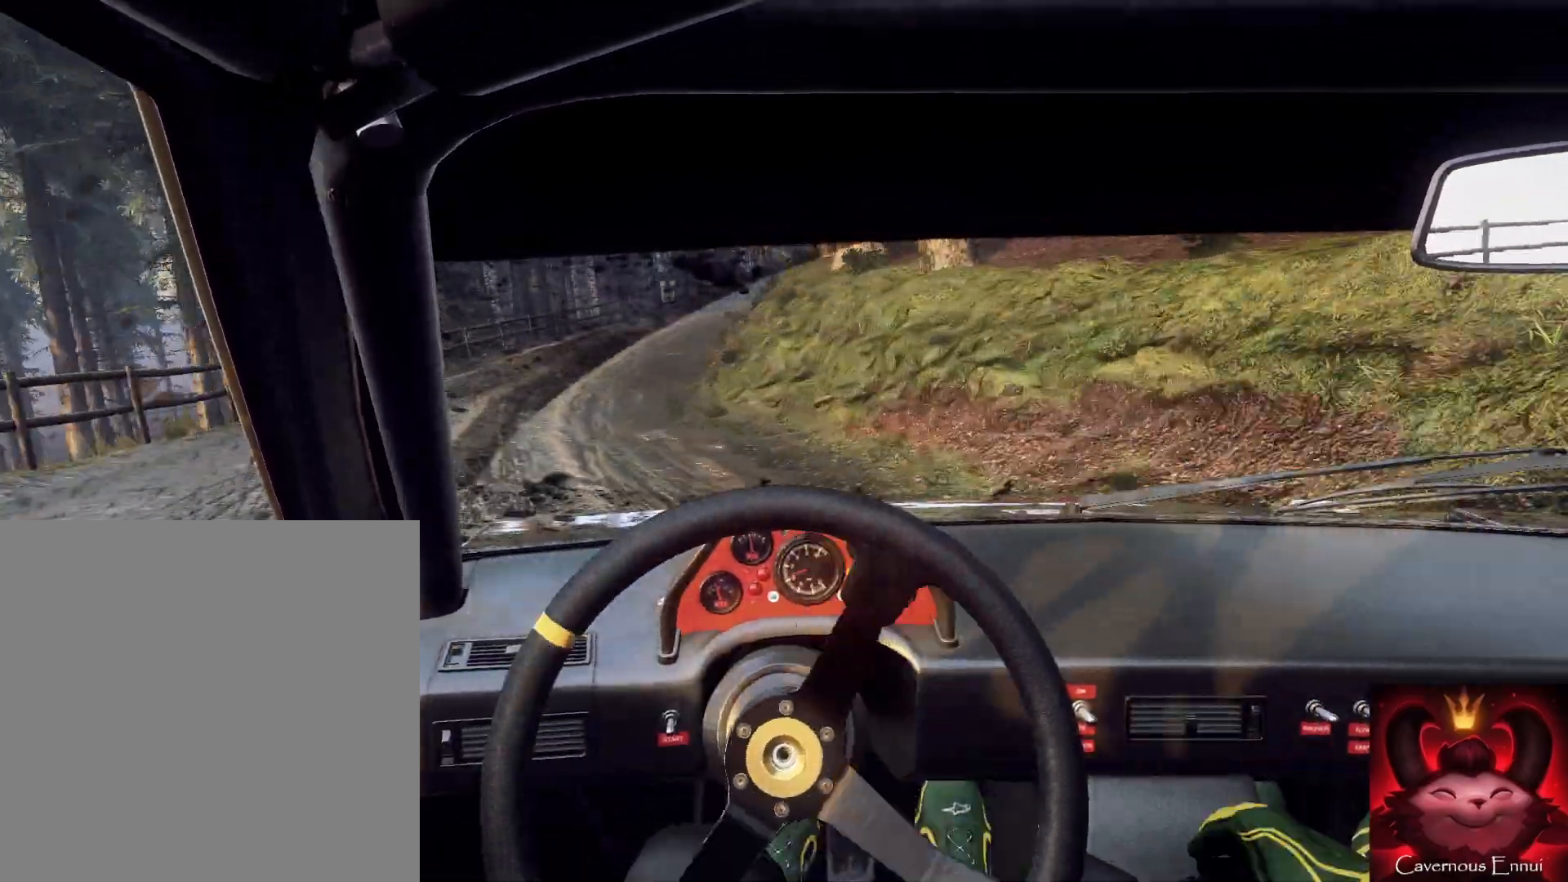
{"buttons": [], "left_stick": "center", "right_stick": "up", "events": [[33, "left_stick", "left"], [33, "right_stick", "center"], [100, "left_stick", "down-right"], [167, "left_stick", "down"], [433, "right_stick", "up"], [500, "left_stick", "center"]]}
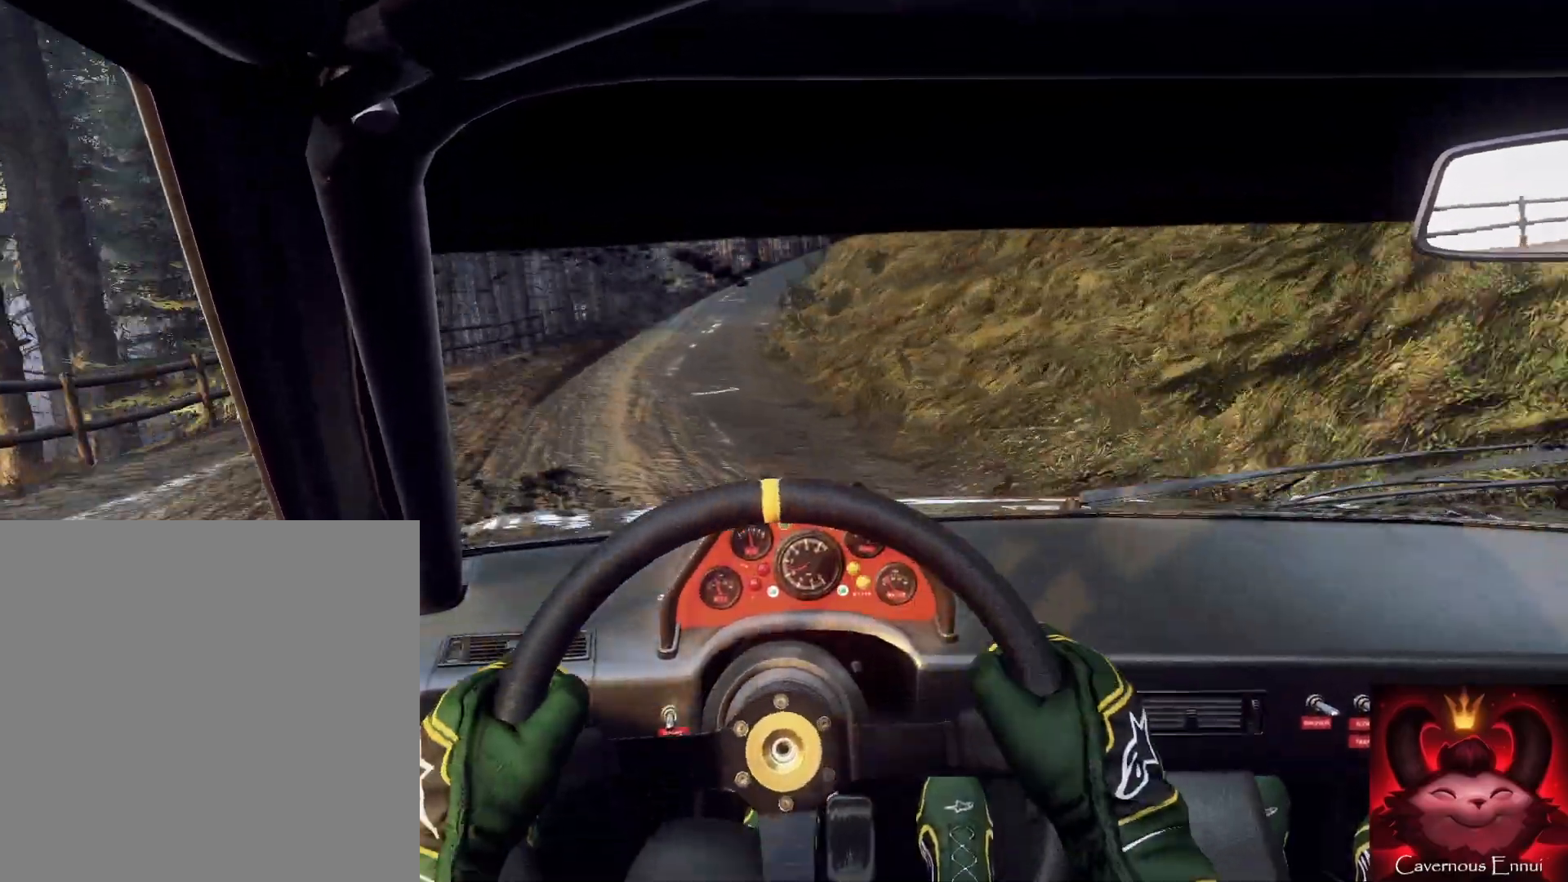
{"buttons": [], "left_stick": "center", "right_stick": "up", "events": [[33, "left_stick", "left"], [33, "right_stick", "center"], [500, "left_stick", "center"], [500, "right_stick", "up"]]}
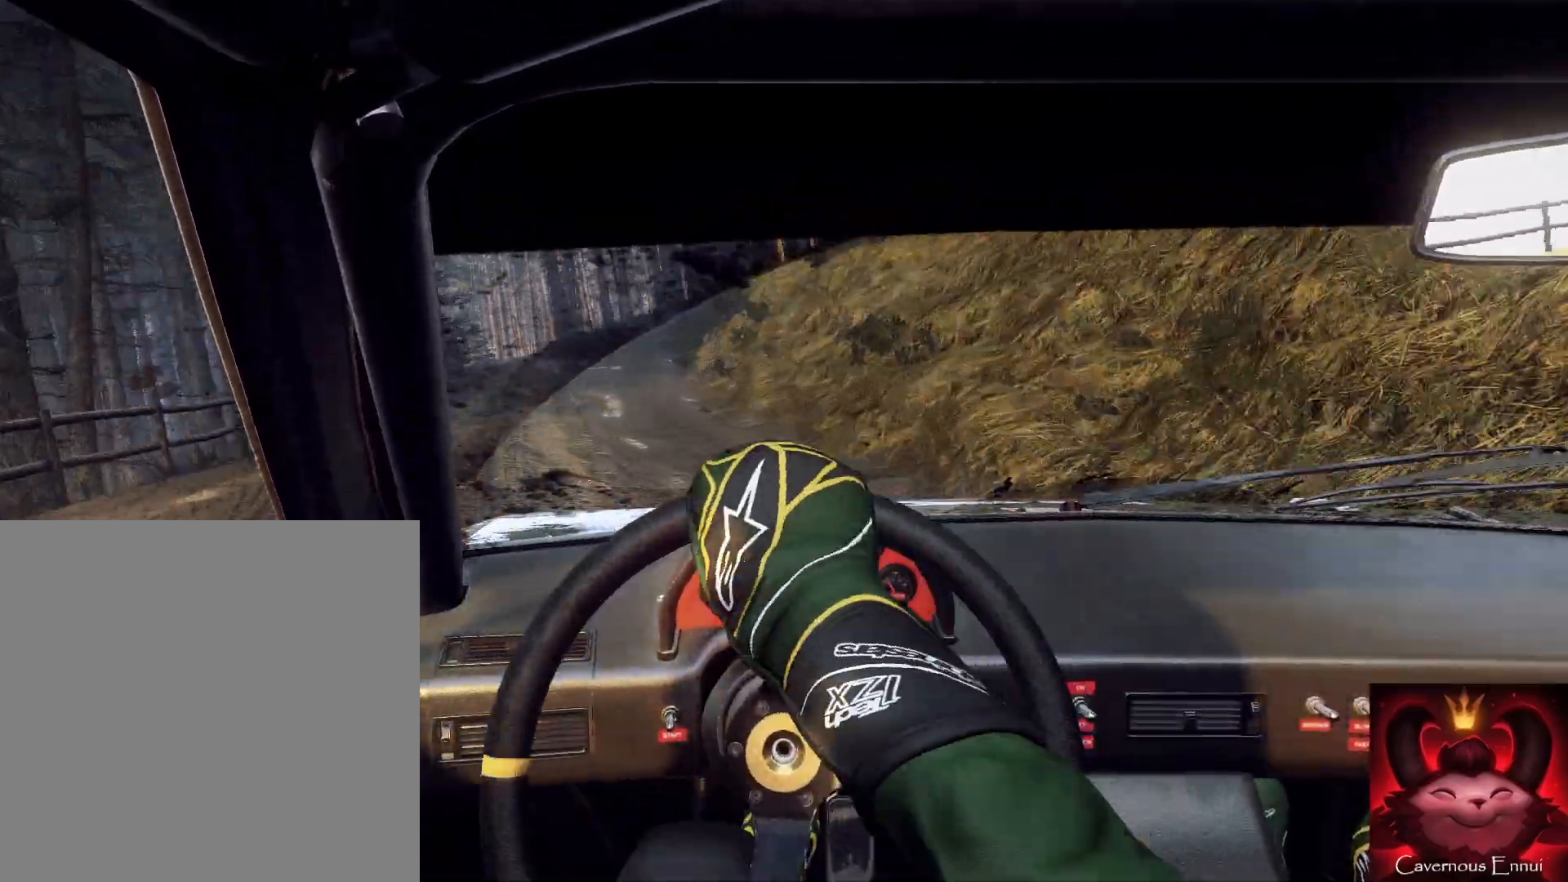
{"buttons": [], "left_stick": "down", "right_stick": "up", "events": [[133, "left_stick", "left"], [133, "right_stick", "center"], [400, "right_stick", "up"], [500, "left_stick", "down"]]}
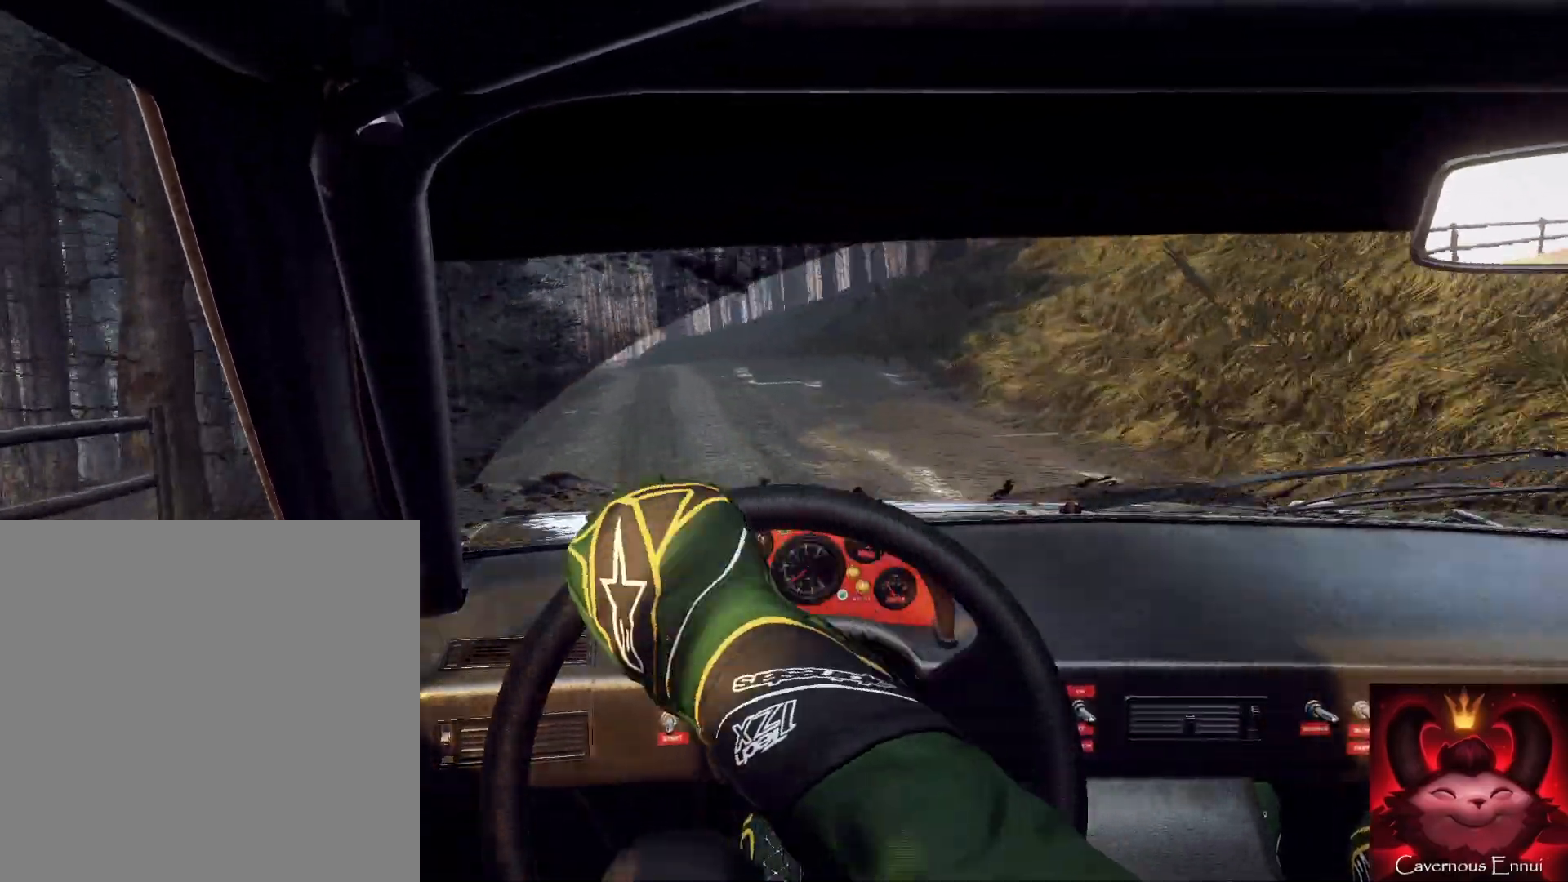
{"buttons": [], "left_stick": "right", "right_stick": "up", "events": [[167, "left_stick", "right"], [367, "left_stick", "center"], [500, "left_stick", "right"]]}
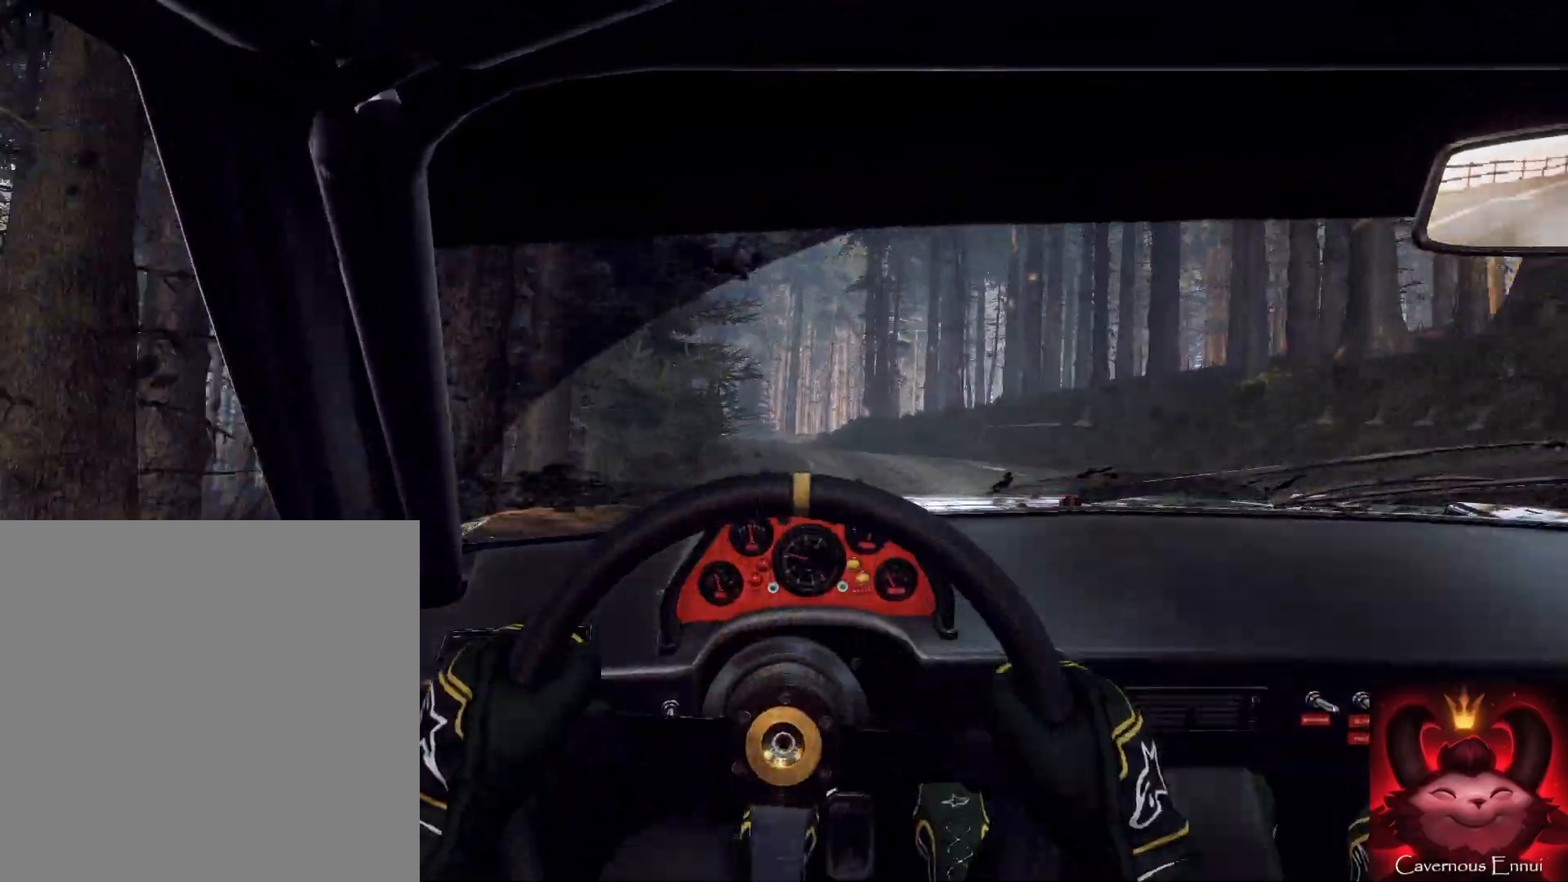
{"buttons": [], "left_stick": "down-left", "right_stick": "up", "events": [[133, "left_stick", "center"], [267, "left_stick", "down-left"]]}
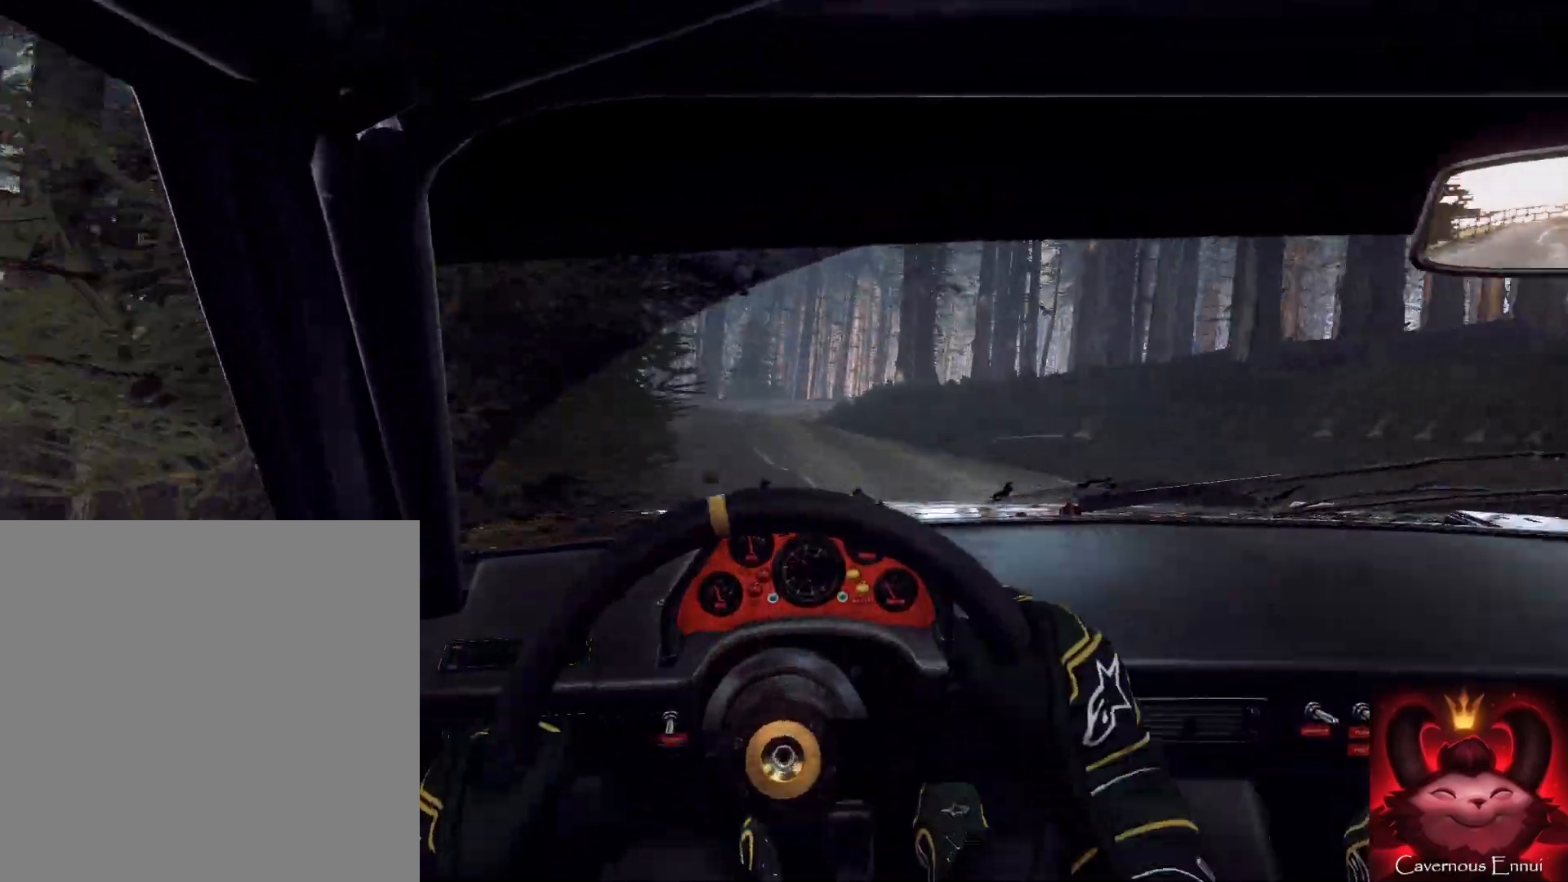
{"buttons": [], "left_stick": "right", "right_stick": "center", "events": [[67, "left_stick", "down-right"], [67, "right_stick", "center"], [233, "left_stick", "center"], [300, "left_stick", "right"], [300, "right_stick", "up"], [500, "right_stick", "center"]]}
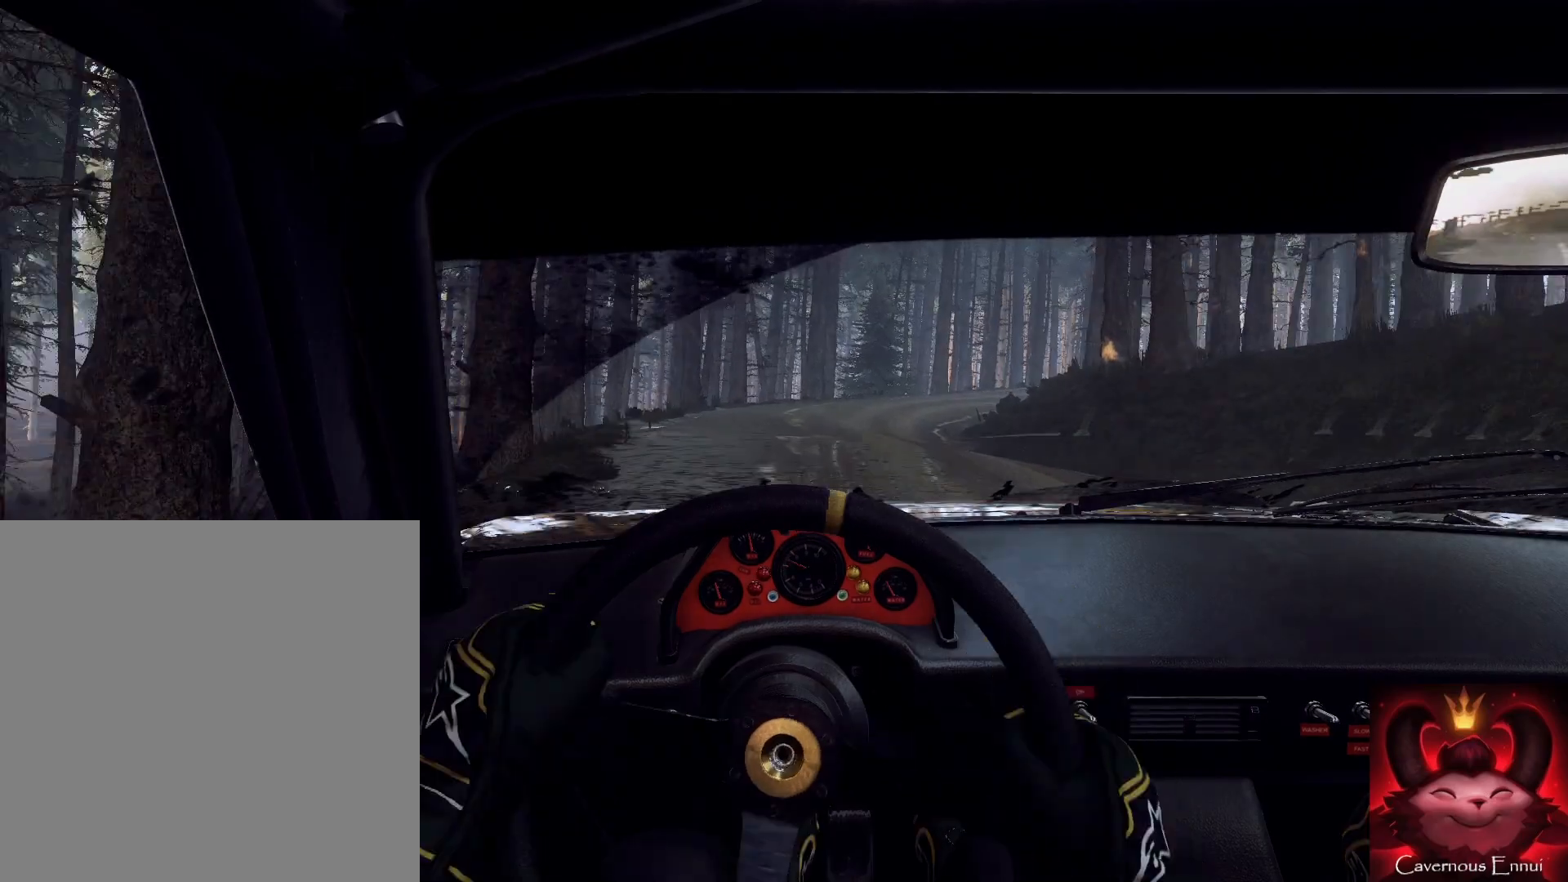
{"buttons": [], "left_stick": "right", "right_stick": "center", "events": [[67, "L2", "down"], [200, "L2", "up"], [333, "left_stick", "center"], [333, "right_stick", "up"], [400, "left_stick", "right"], [400, "right_stick", "center"], [467, "L2", "down"], [500, "L2", "up"]]}
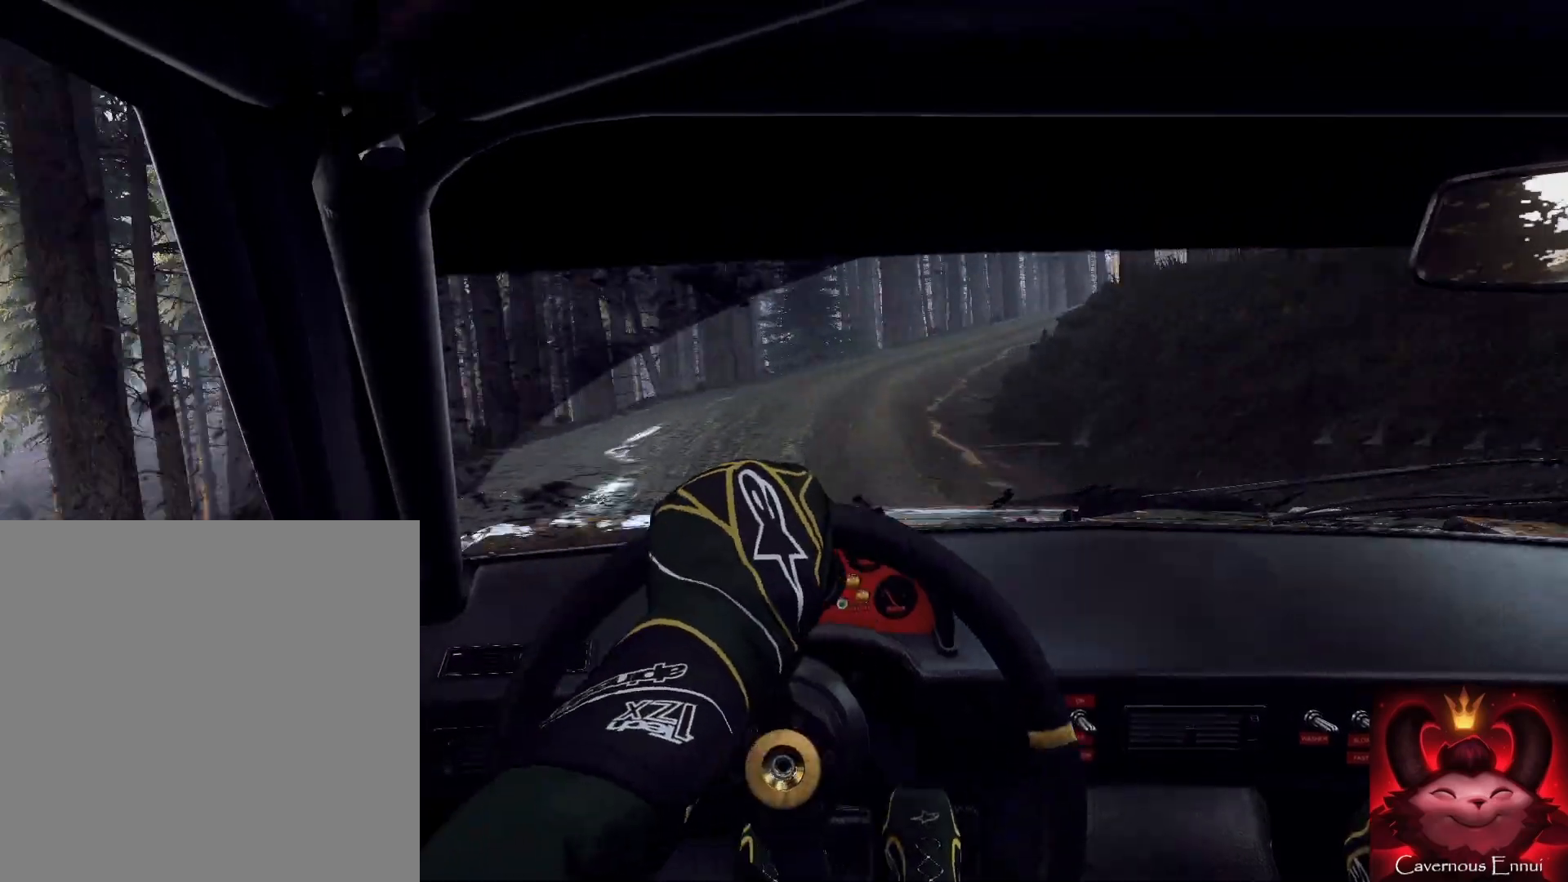
{"buttons": [], "left_stick": "right", "right_stick": "center", "events": [[67, "left_stick", "center"], [200, "L2", "down"], [200, "left_stick", "right"], [200, "right_stick", "up"], [300, "L2", "up"], [367, "left_stick", "center"], [400, "right_stick", "center"], [467, "left_stick", "right"]]}
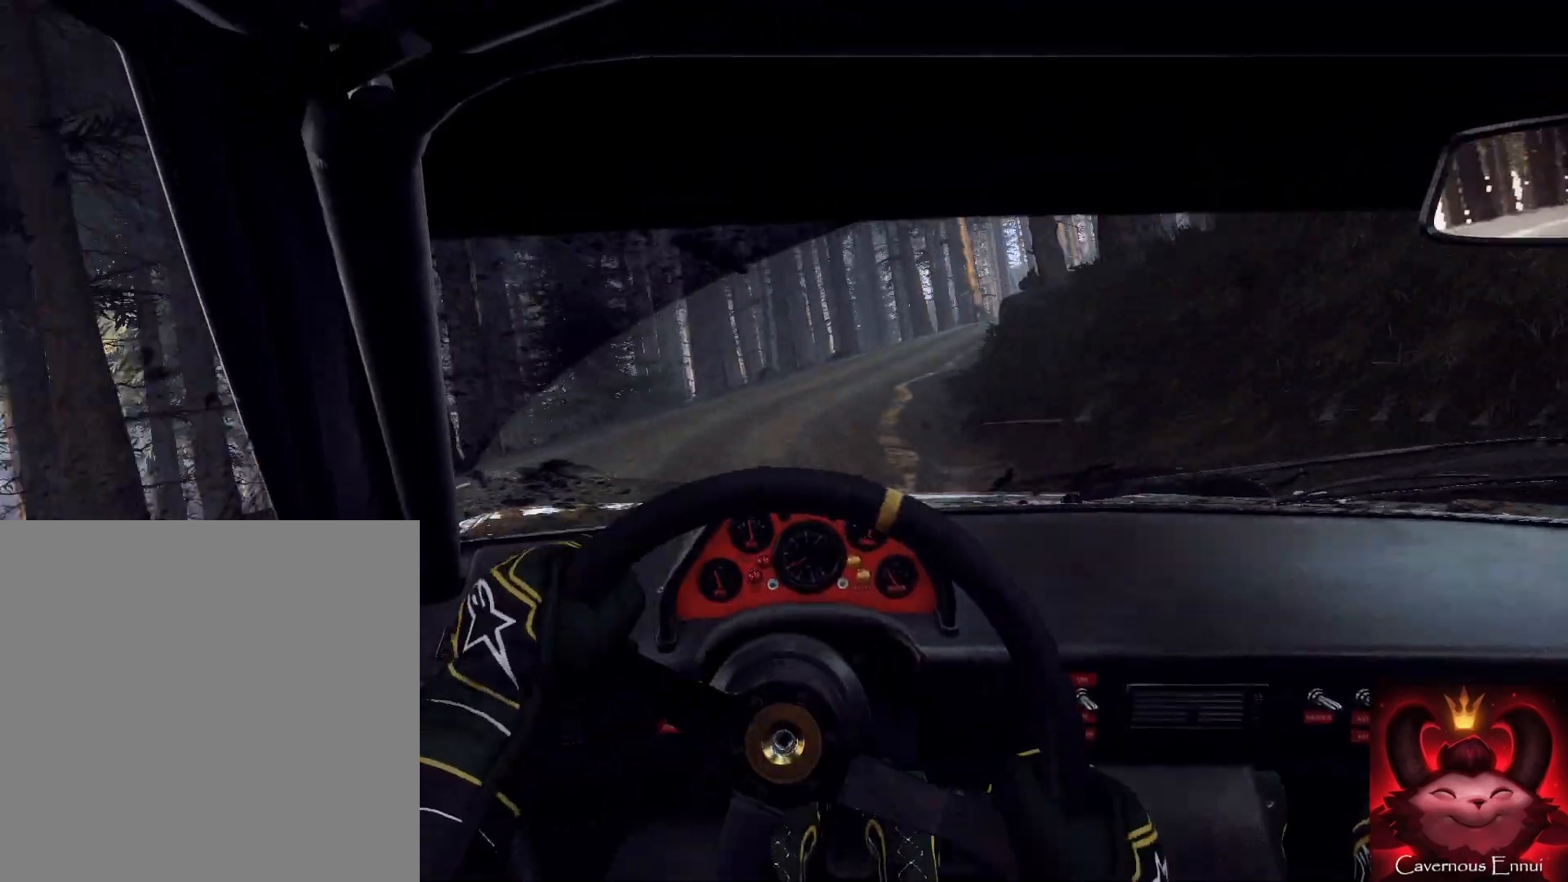
{"buttons": [], "left_stick": "left", "right_stick": "center", "events": [[300, "left_stick", "left"], [400, "right_stick", "up"], [500, "right_stick", "center"]]}
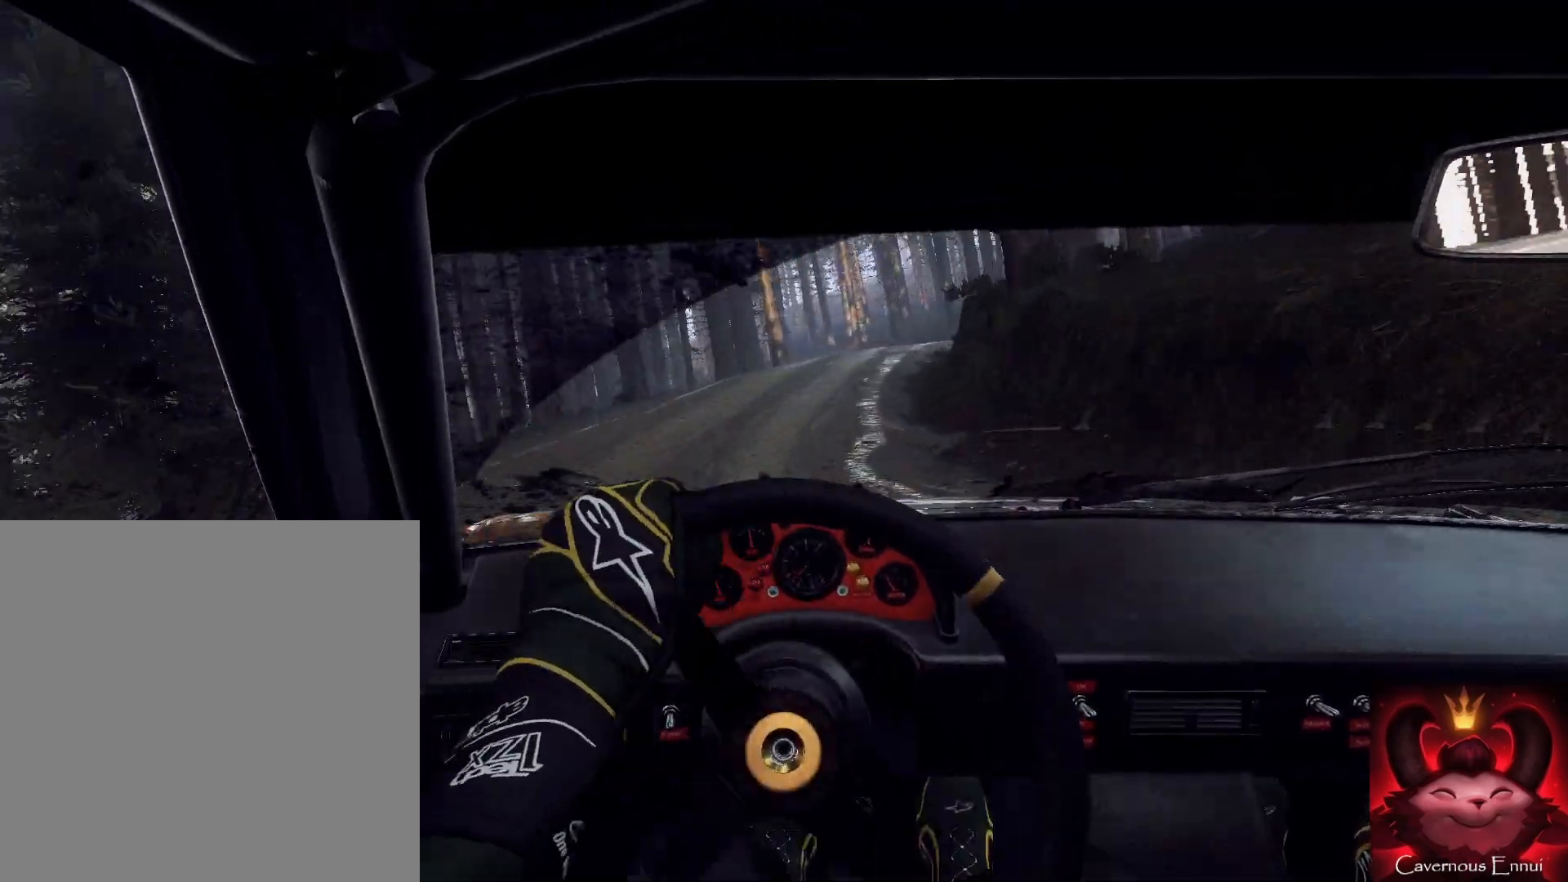
{"buttons": [], "left_stick": "center", "right_stick": "up", "events": [[133, "left_stick", "center"], [200, "right_stick", "up"], [233, "left_stick", "left"], [300, "left_stick", "center"], [300, "right_stick", "center"], [500, "right_stick", "up"]]}
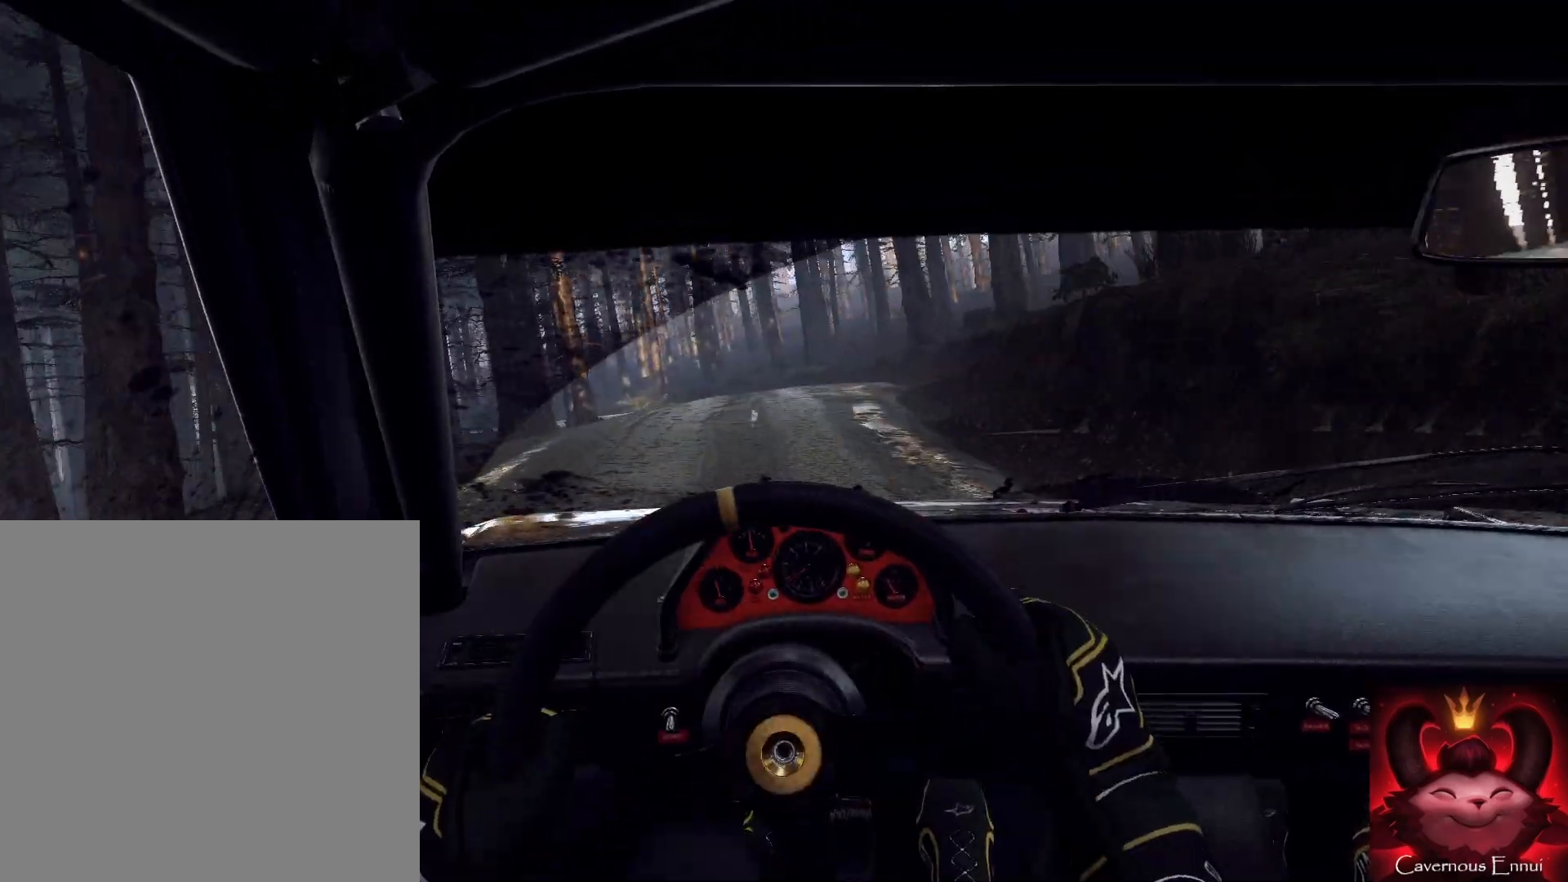
{"buttons": [], "left_stick": "left", "right_stick": "center", "events": [[167, "left_stick", "left"], [433, "right_stick", "center"]]}
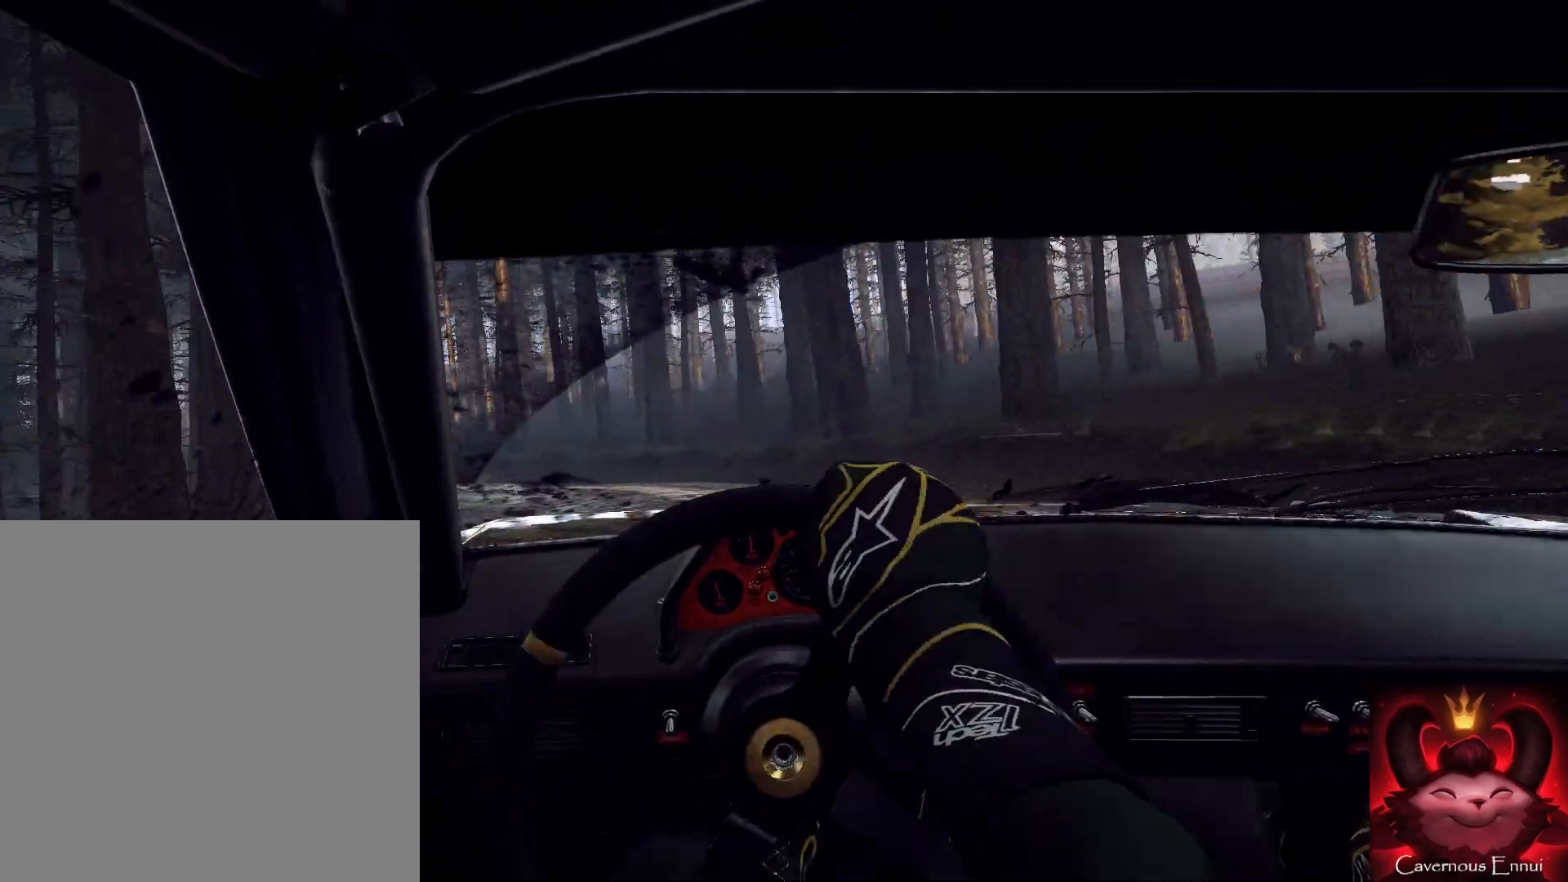
{"buttons": [], "left_stick": "left", "right_stick": "center", "events": [[167, "L1", "down"], [267, "L1", "up"], [333, "L2", "down"], [467, "L2", "up"]]}
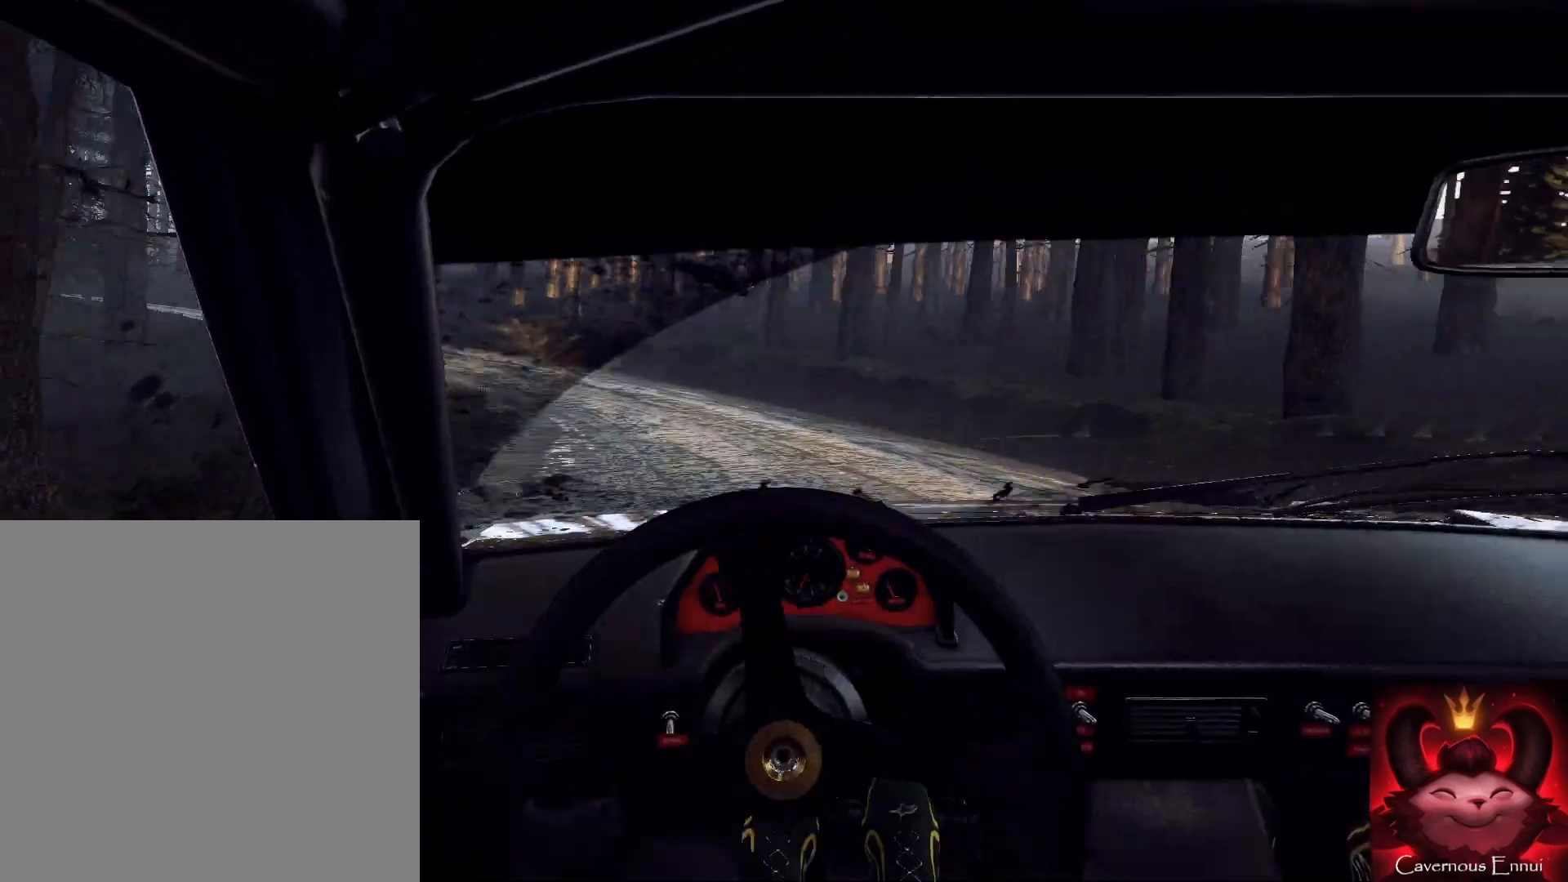
{"buttons": [], "left_stick": "center", "right_stick": "up", "events": [[33, "left_stick", "down"], [167, "right_stick", "up"], [267, "left_stick", "right"], [400, "left_stick", "center"]]}
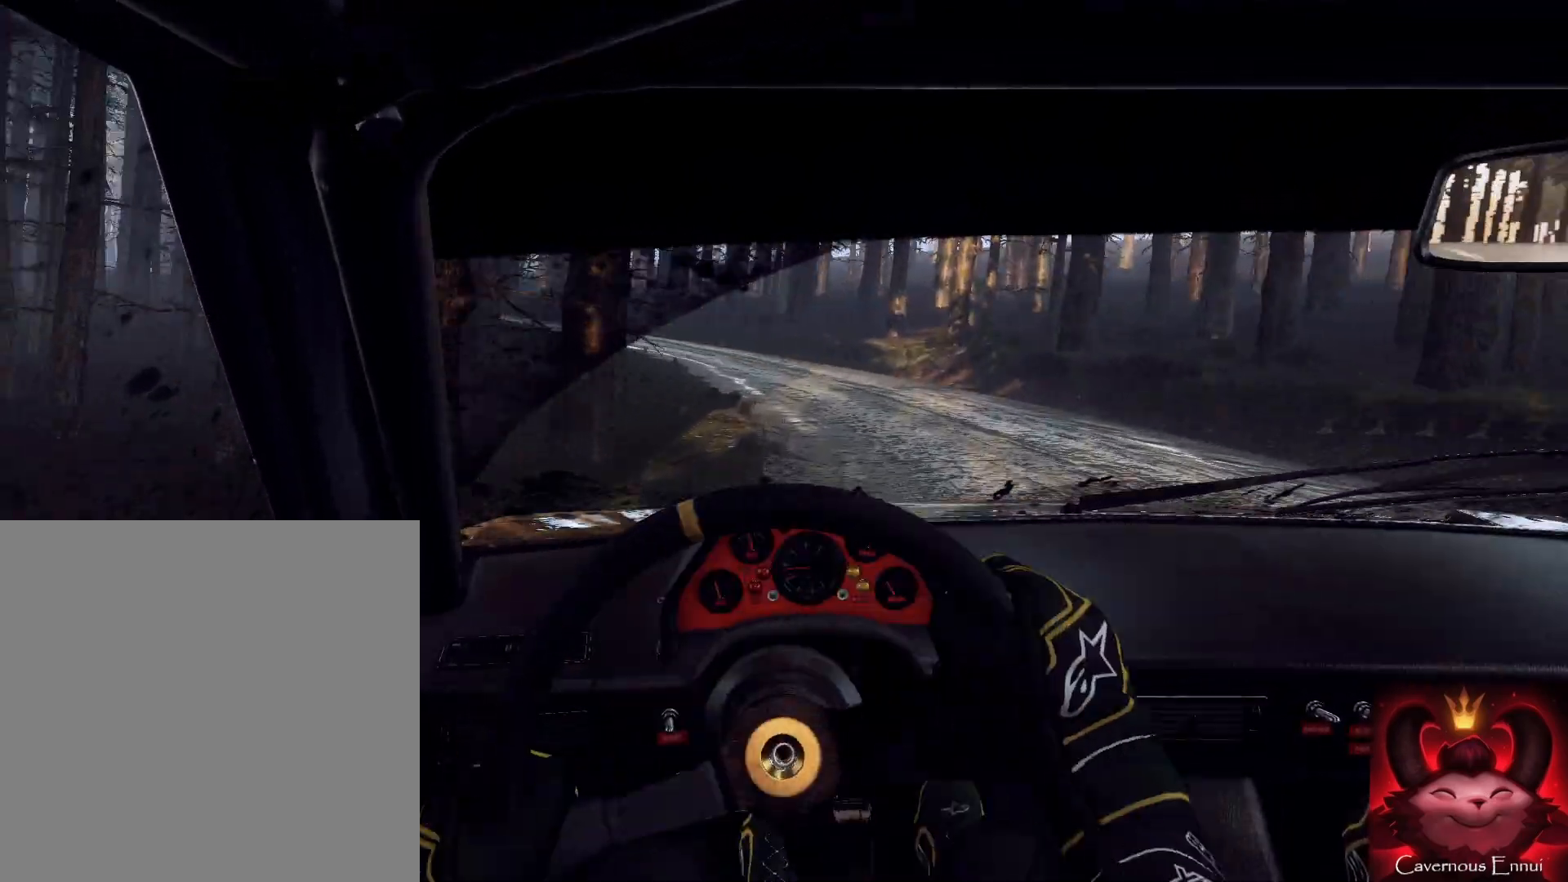
{"buttons": [], "left_stick": "left", "right_stick": "center", "events": [[33, "left_stick", "right"], [100, "right_stick", "center"], [300, "left_stick", "center"], [367, "left_stick", "left"], [367, "right_stick", "up"], [500, "right_stick", "center"]]}
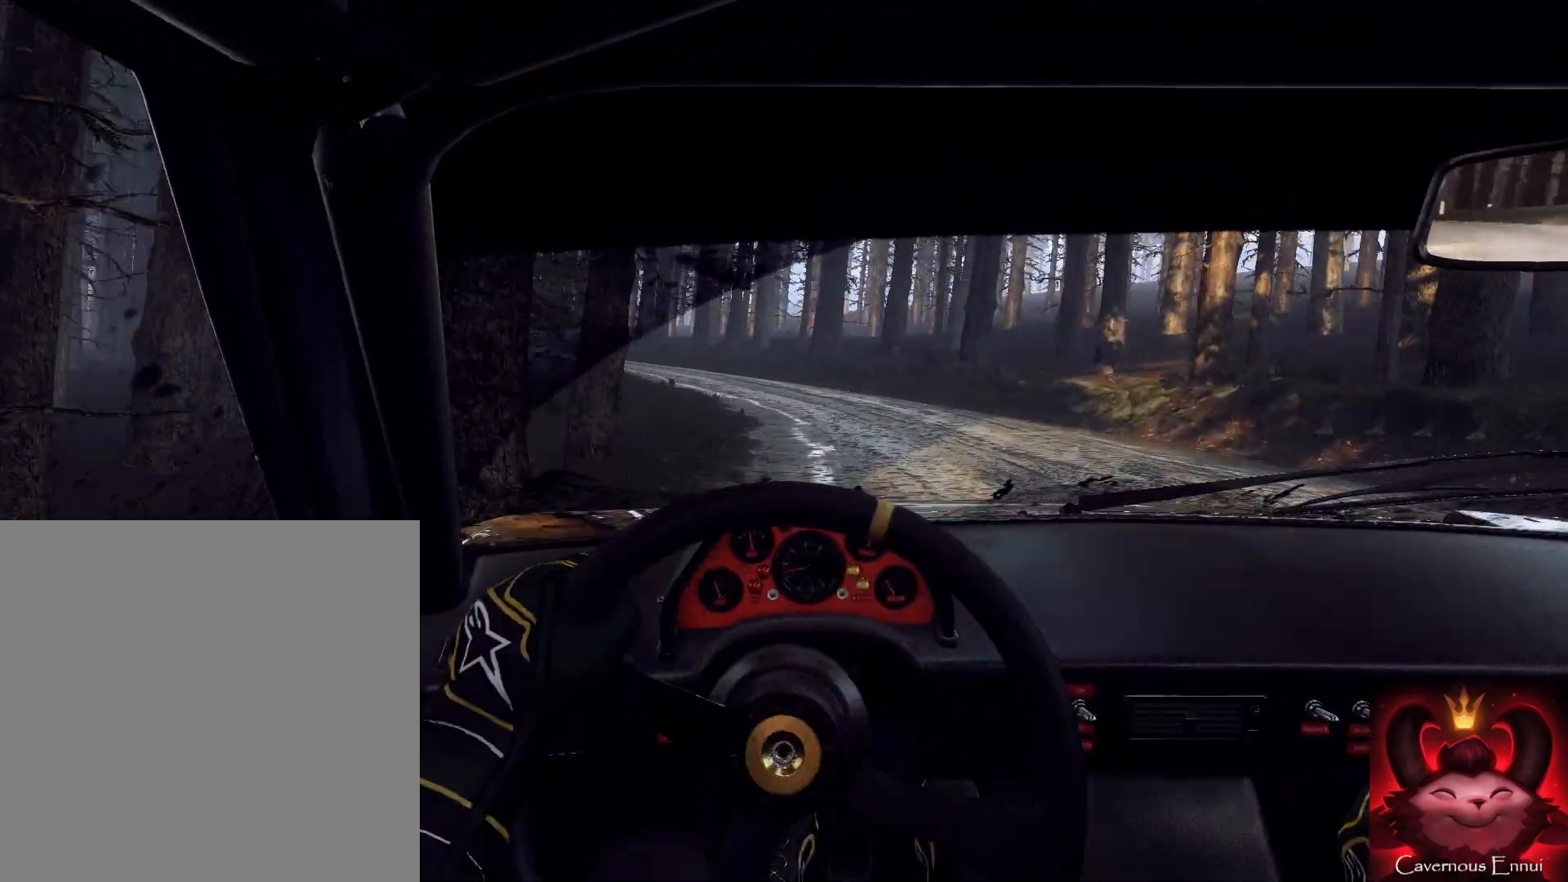
{"buttons": [], "left_stick": "down", "right_stick": "center", "events": [[200, "left_stick", "center"], [200, "right_stick", "up"], [300, "left_stick", "left"], [433, "right_stick", "center"], [467, "left_stick", "down"]]}